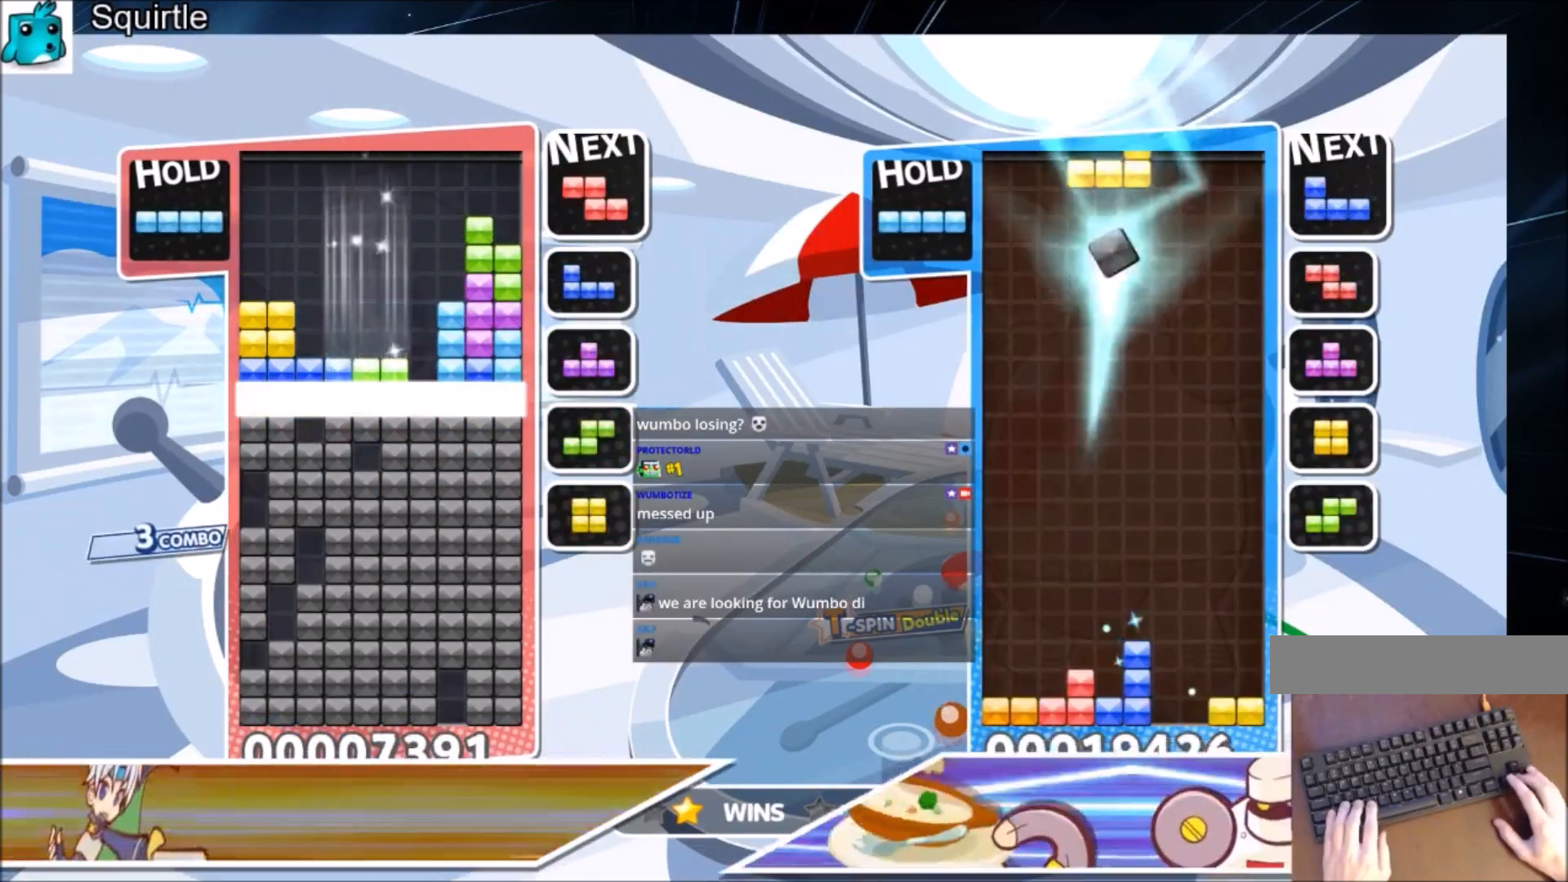
Gameplay with keyboard; each line is a JSON object with the keys held at the frame after it. "events" lists presses ("down") and releases ("up") of "c", "down", "left", "right", "shift", "up", "x" and "z" between this image and that frame as [ms after this image, input, new state], when the widget could be followed in between. No other keys are recorded. Mouse input is not recorded.
{"keys": [], "events": [[33, "down", "down"], [467, "down", "up"]]}
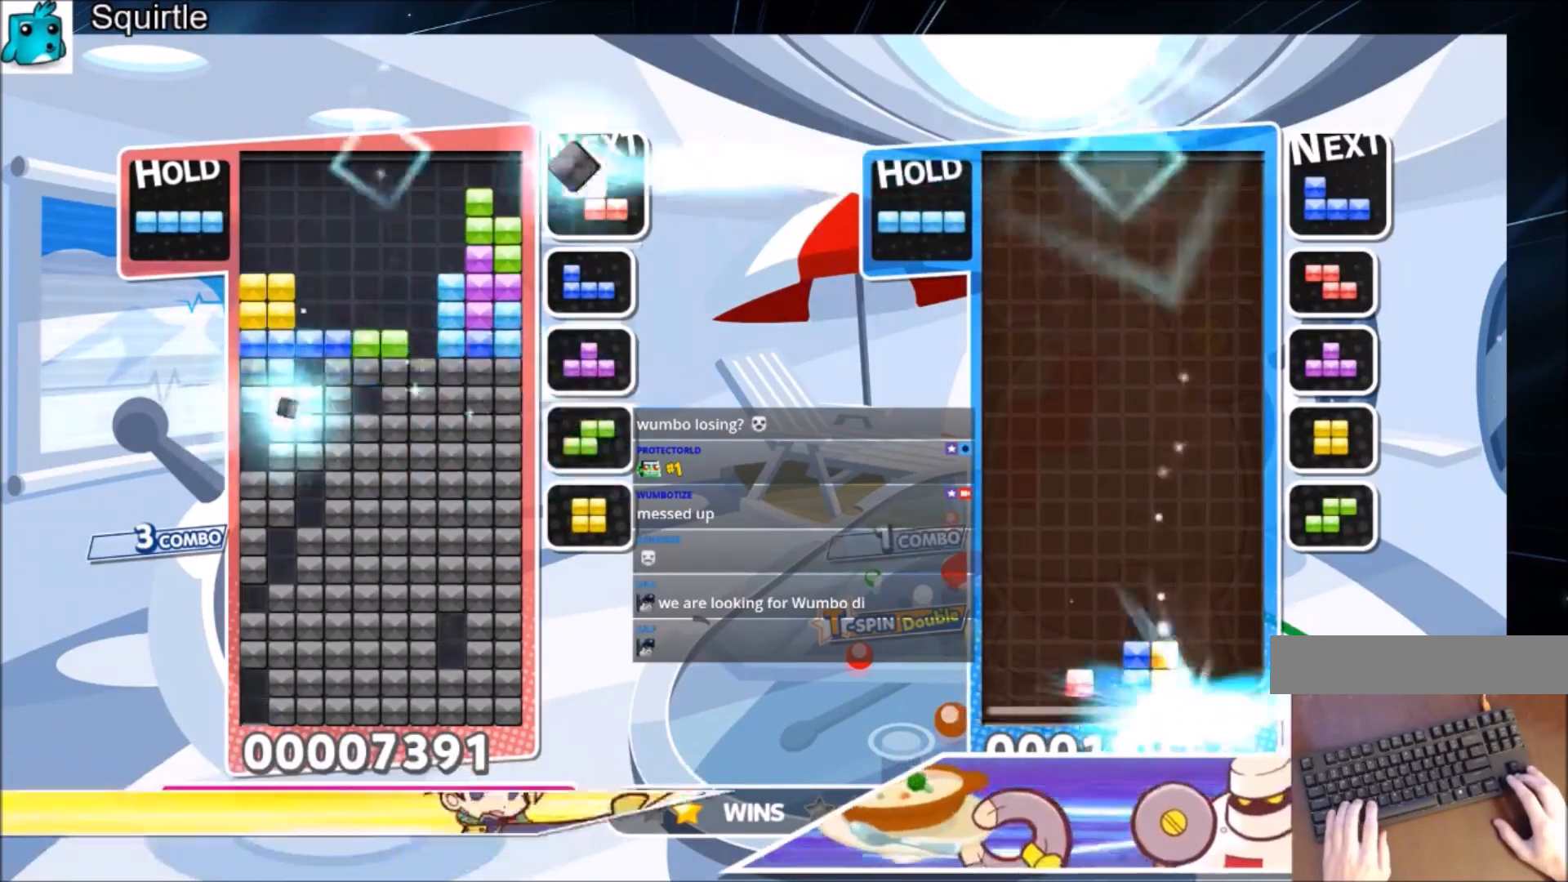
{"keys": [], "events": [[200, "c", "down"], [234, "right", "down"], [234, "x", "down"], [334, "right", "up"], [401, "c", "up"], [434, "x", "up"]]}
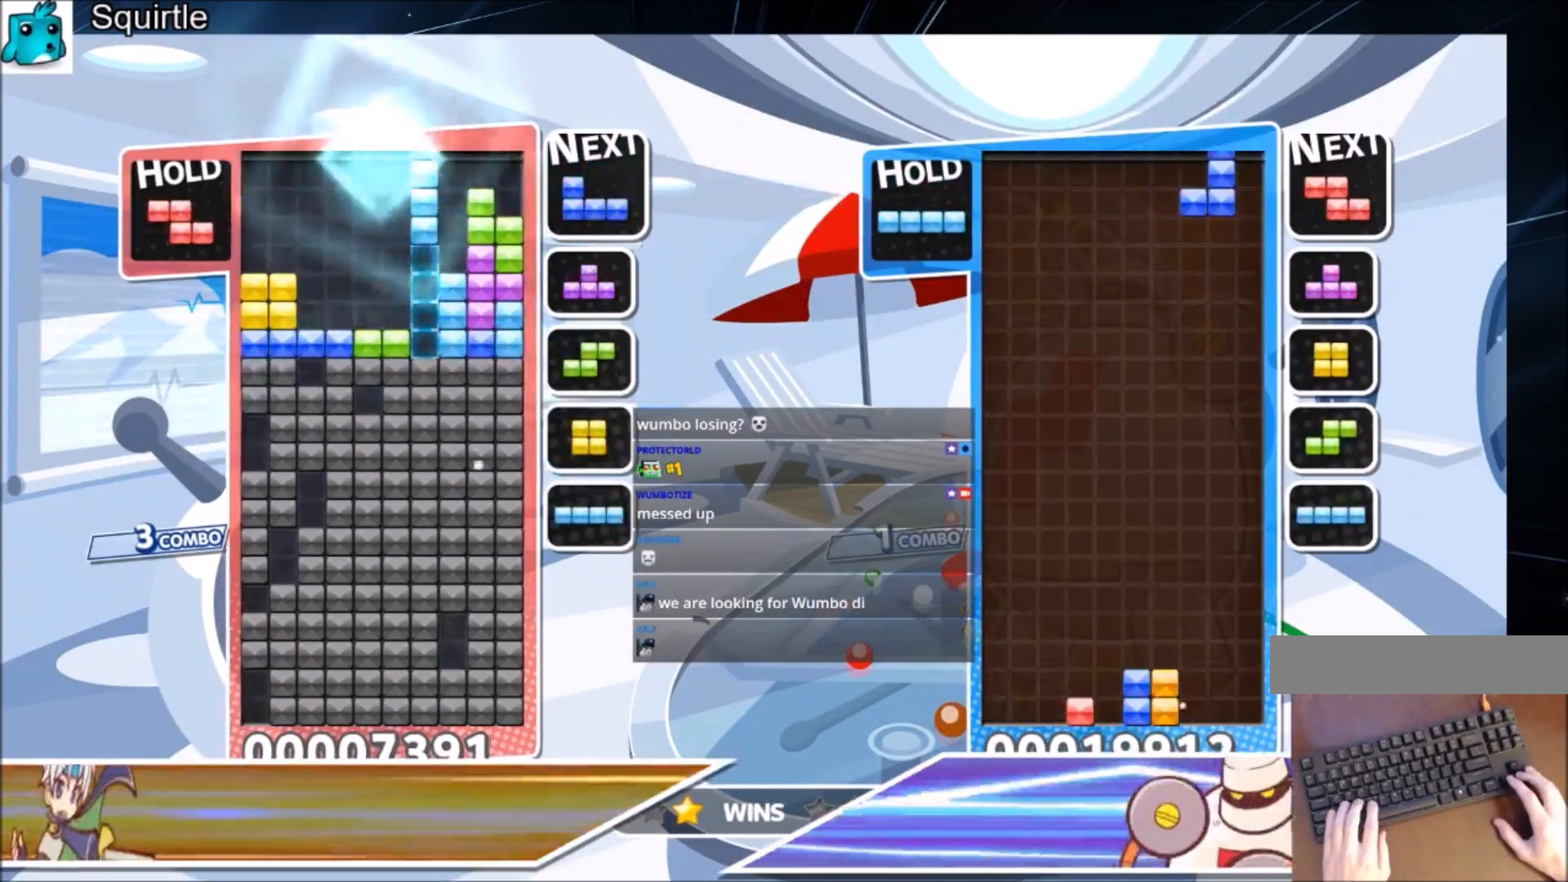
{"keys": [], "events": [[66, "down", "down"], [167, "down", "up"], [267, "down", "down"], [433, "down", "up"]]}
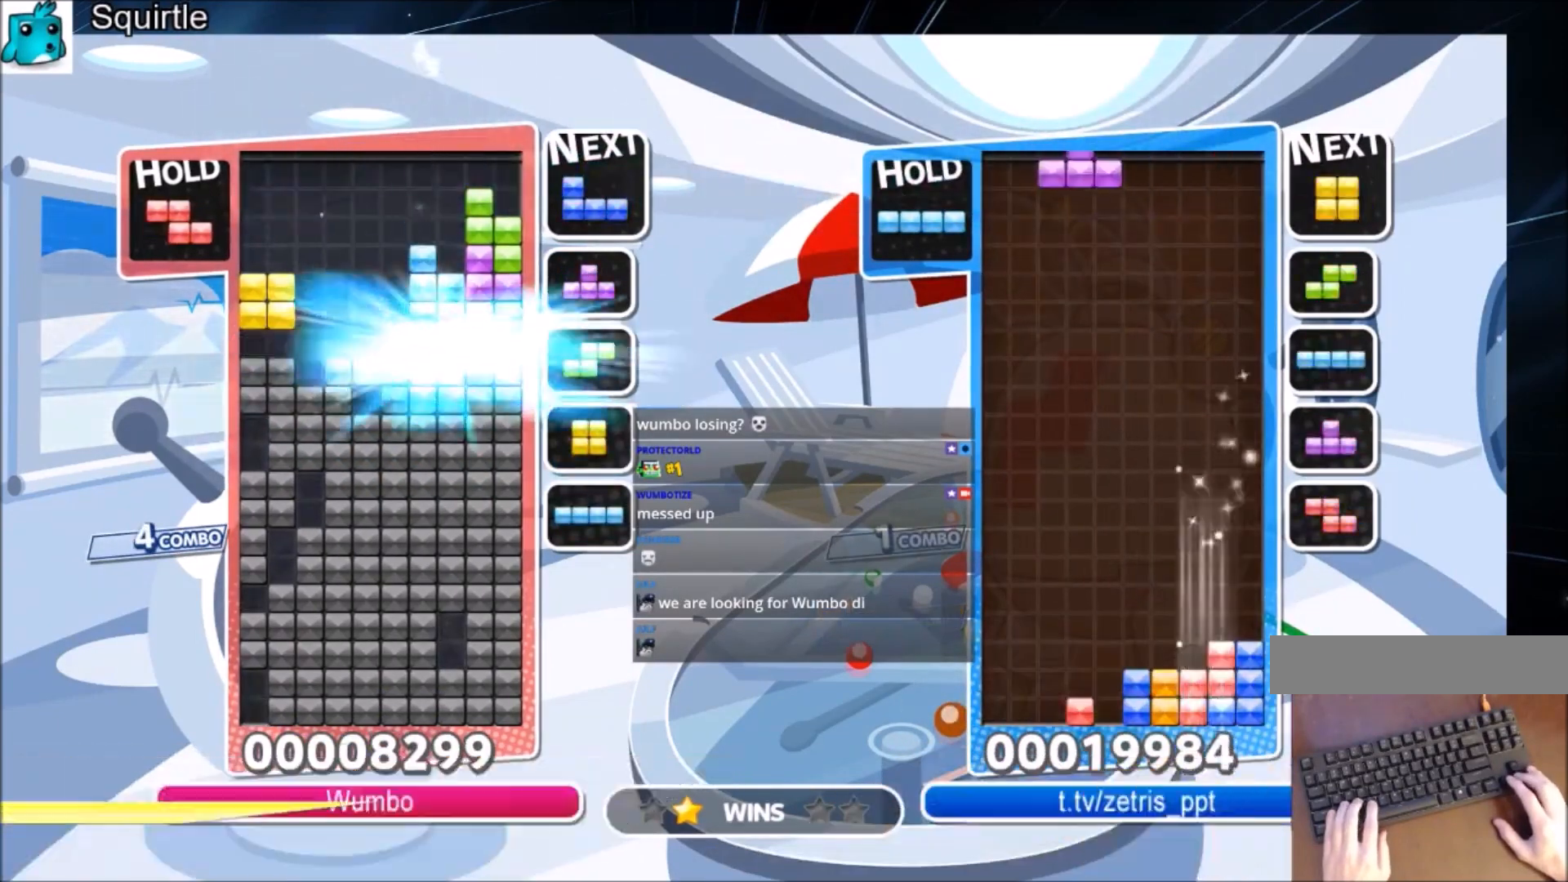
{"keys": [], "events": []}
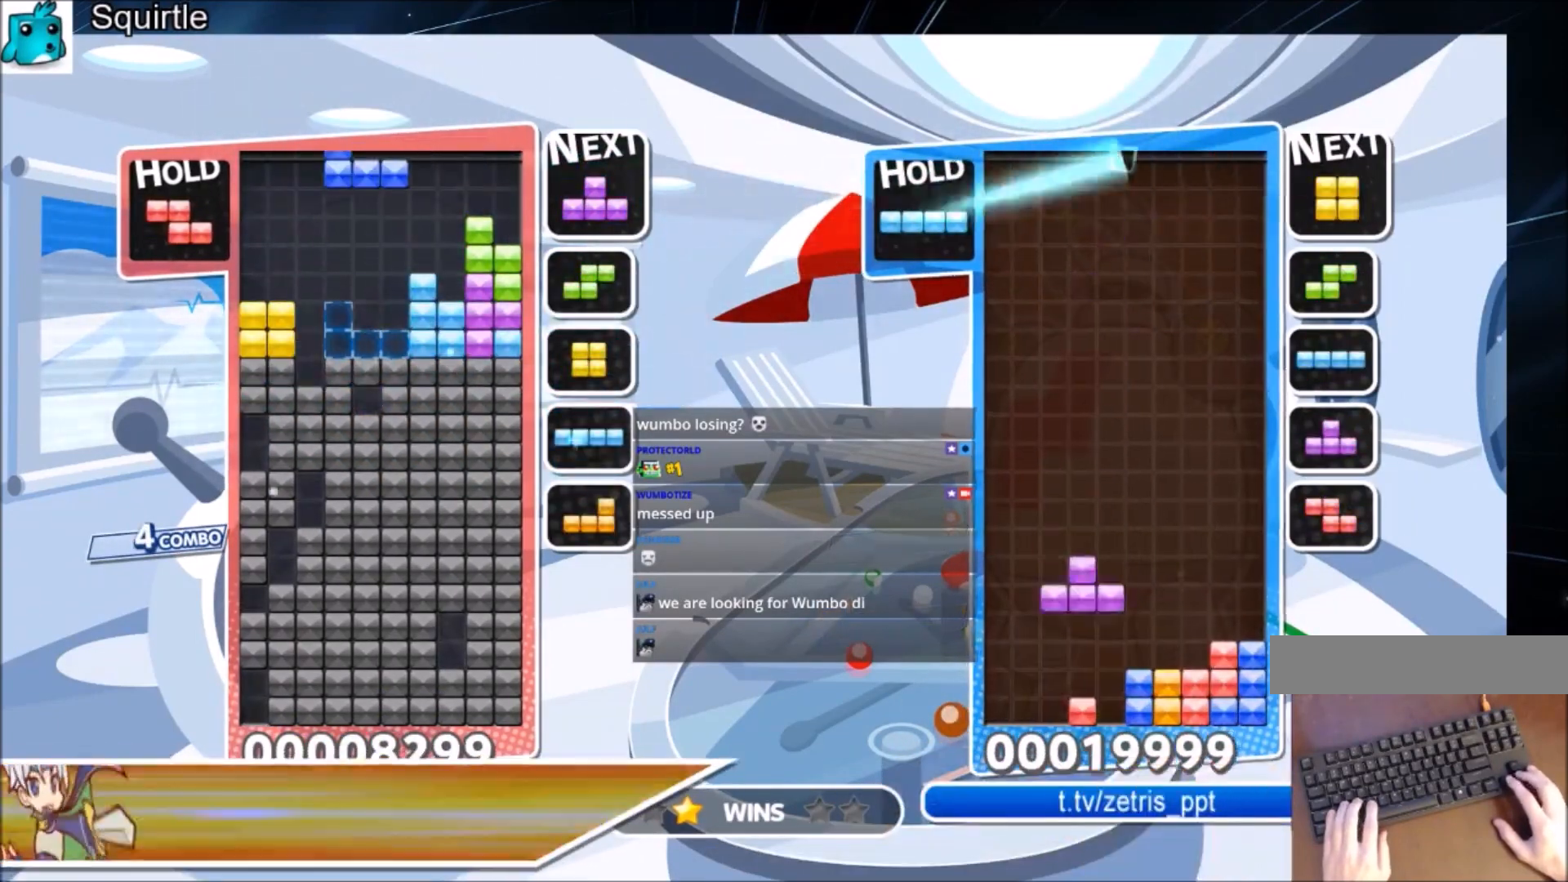
{"keys": [], "events": [[300, "x", "down"], [333, "left", "down"], [367, "left", "up"], [433, "x", "up"]]}
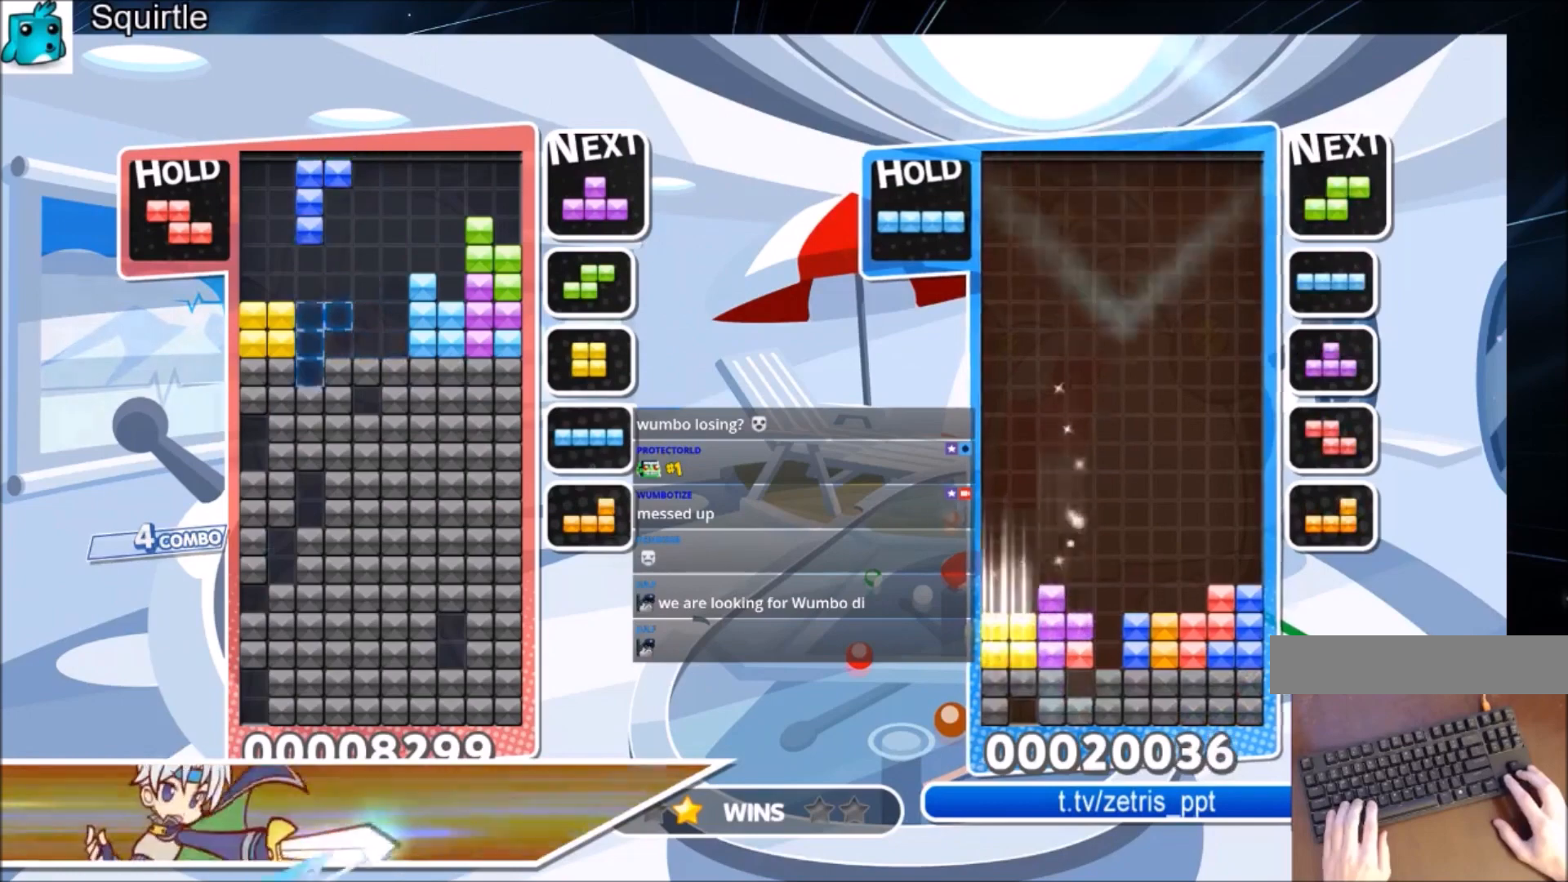
{"keys": ["up"], "events": [[34, "left", "down"], [67, "down", "down"], [67, "left", "up"], [167, "down", "up"], [501, "up", "down"]]}
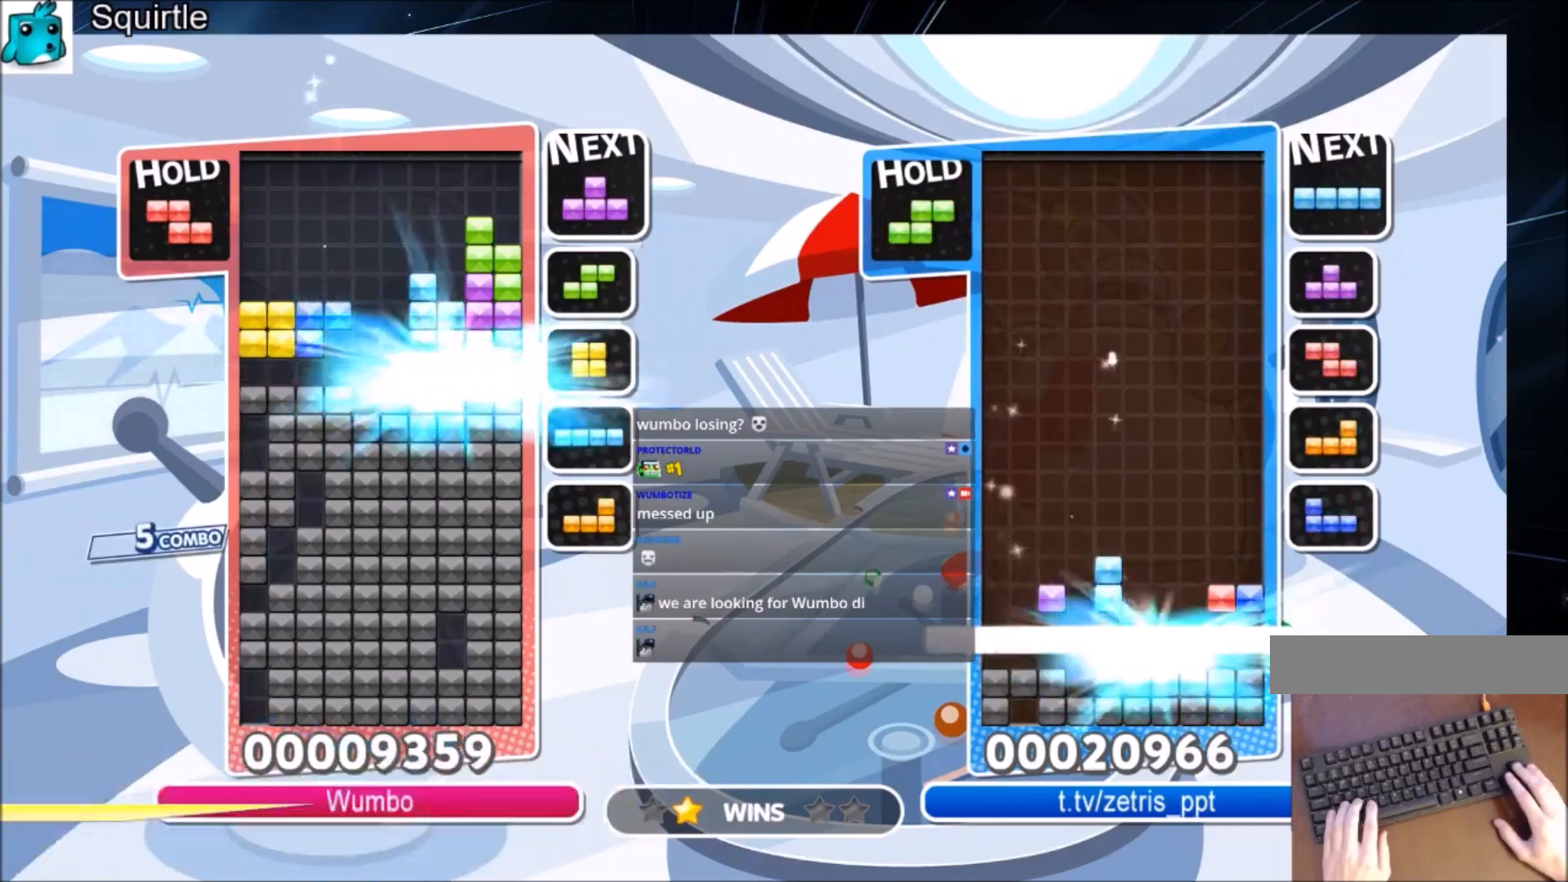
{"keys": ["up", "x"], "events": [[400, "x", "down"]]}
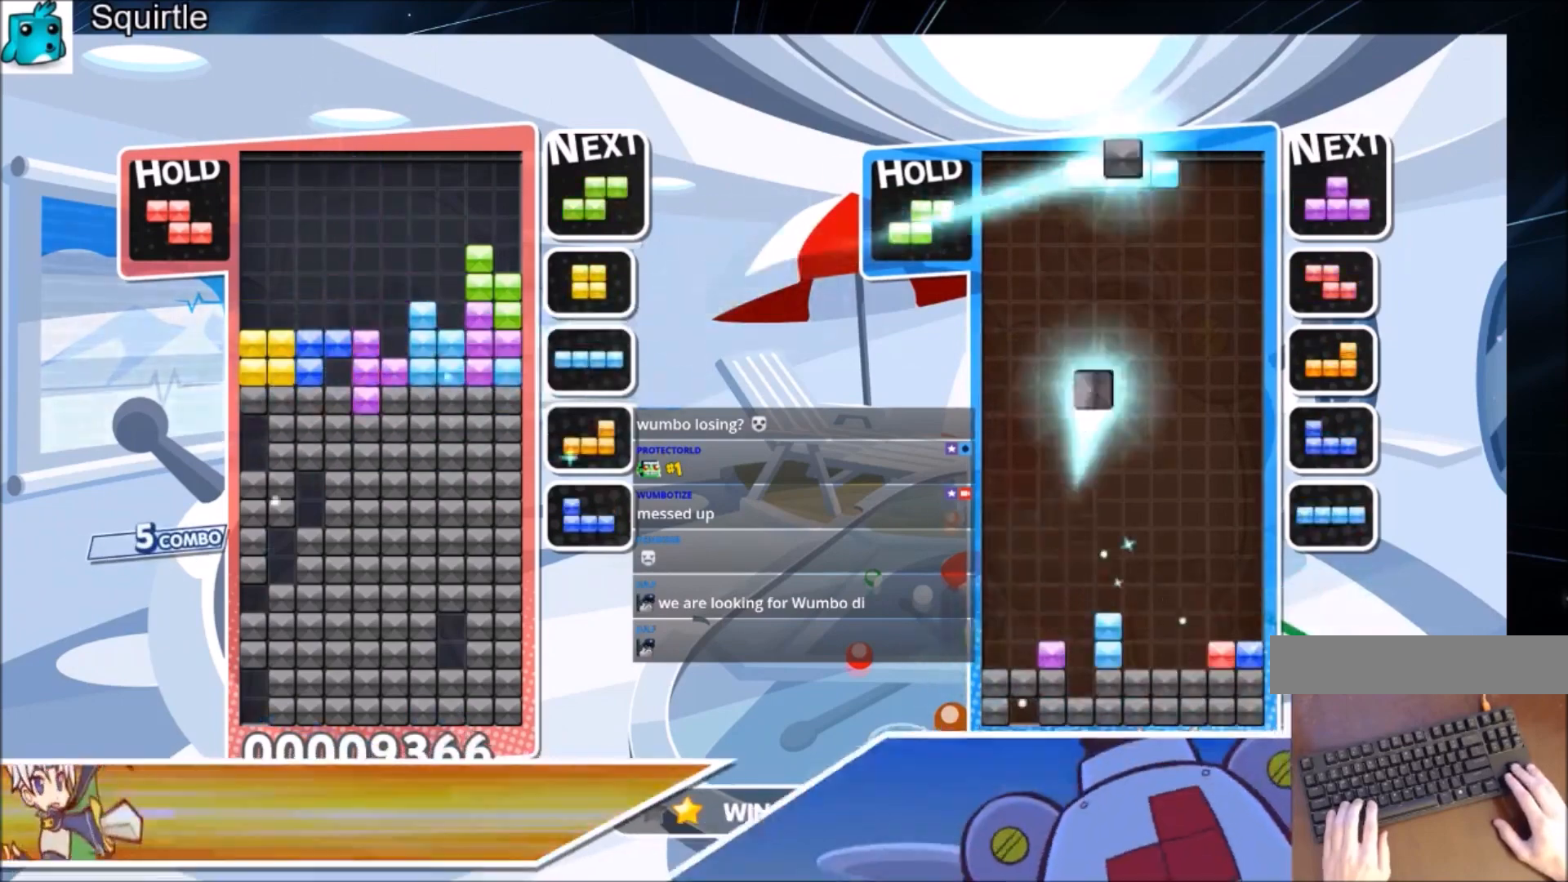
{"keys": [], "events": [[67, "x", "up"], [134, "x", "down"], [234, "up", "up"], [367, "down", "down"], [467, "down", "up"], [467, "x", "up"]]}
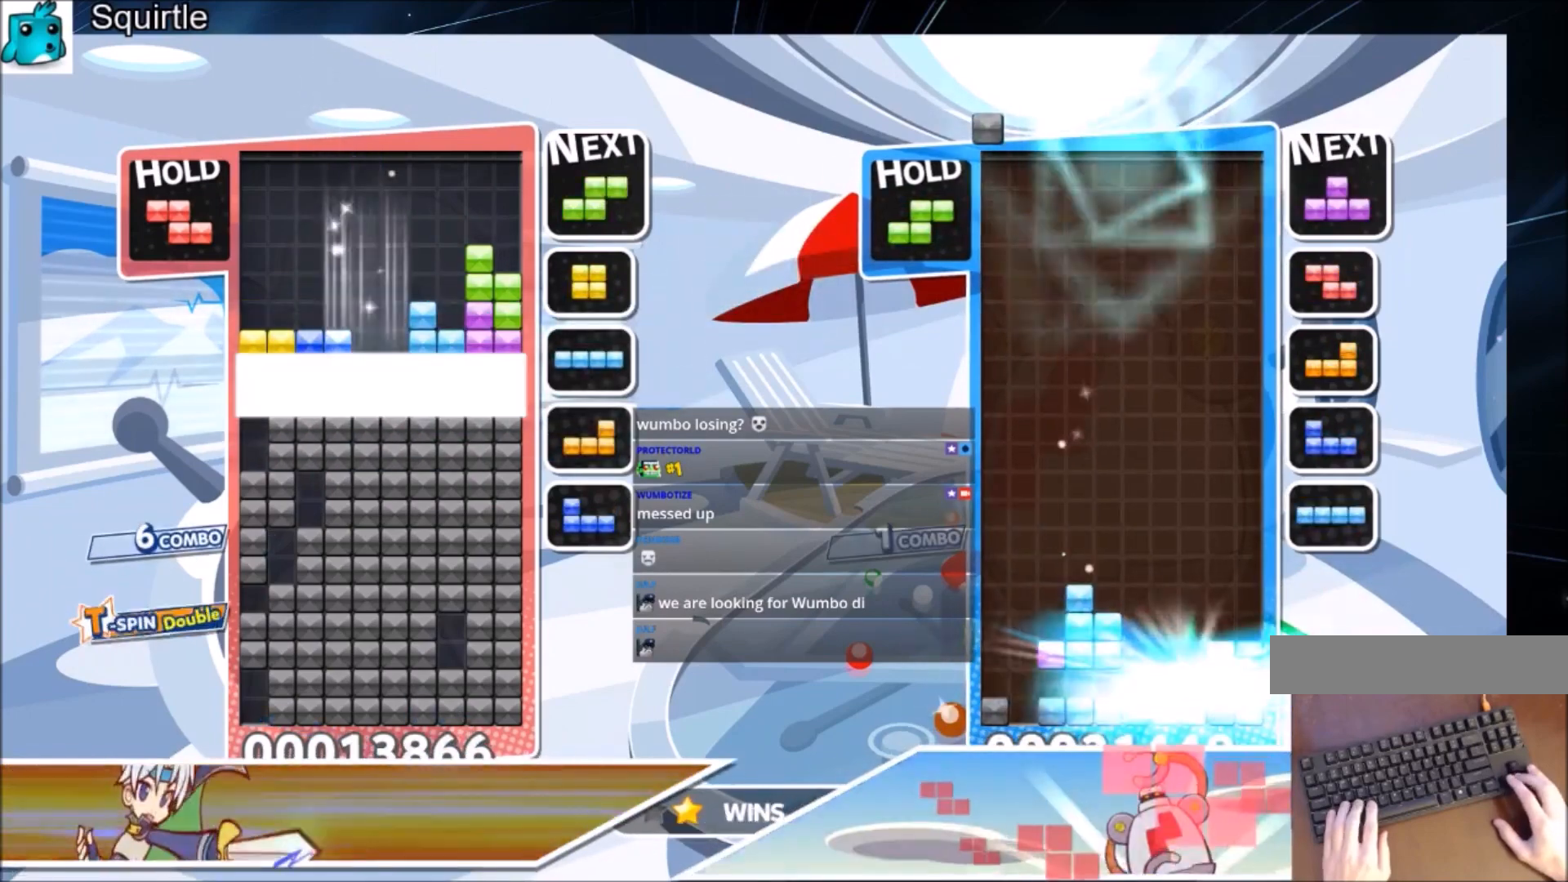
{"keys": ["down"], "events": [[66, "down", "down"], [166, "down", "up"], [267, "down", "down"], [400, "down", "up"], [433, "down", "down"]]}
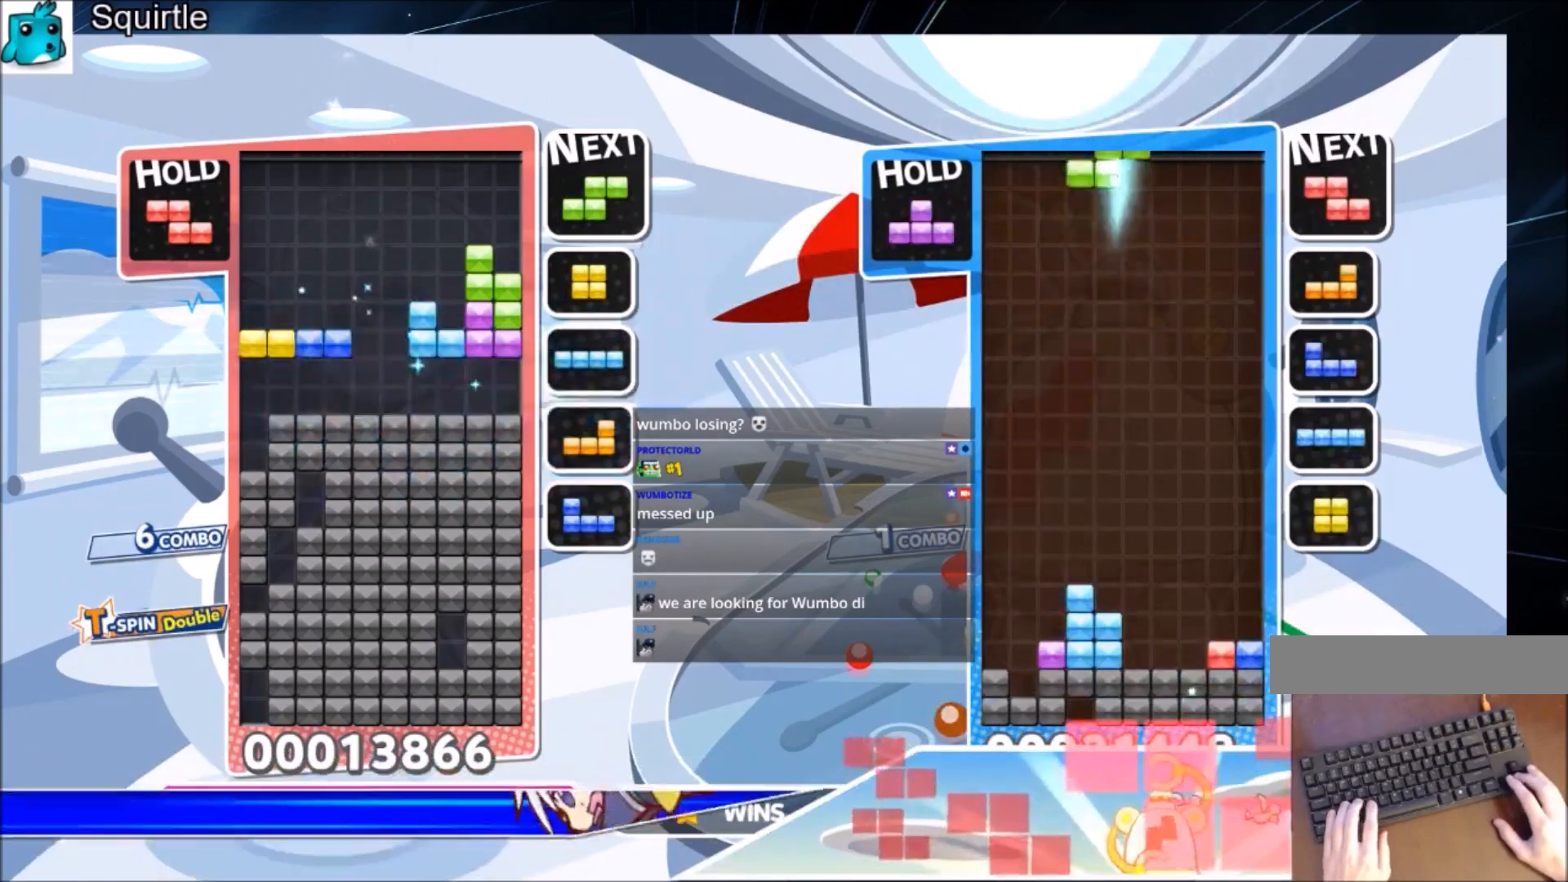
{"keys": ["c"], "events": [[100, "down", "up"], [401, "c", "down"]]}
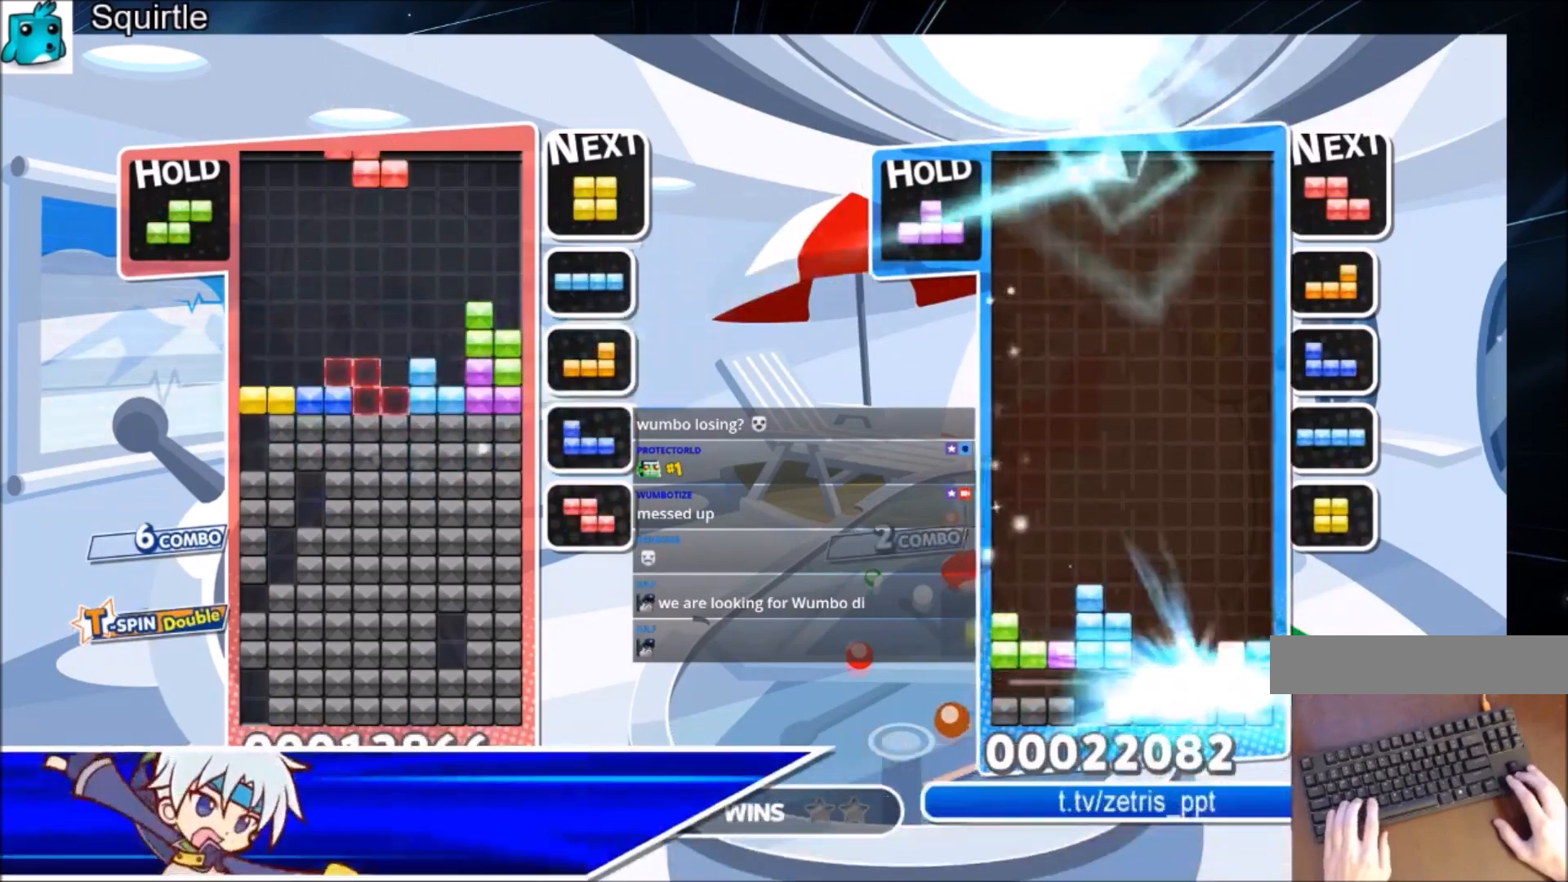
{"keys": ["left"], "events": [[100, "down", "down"], [133, "c", "up"], [200, "down", "up"], [367, "left", "down"]]}
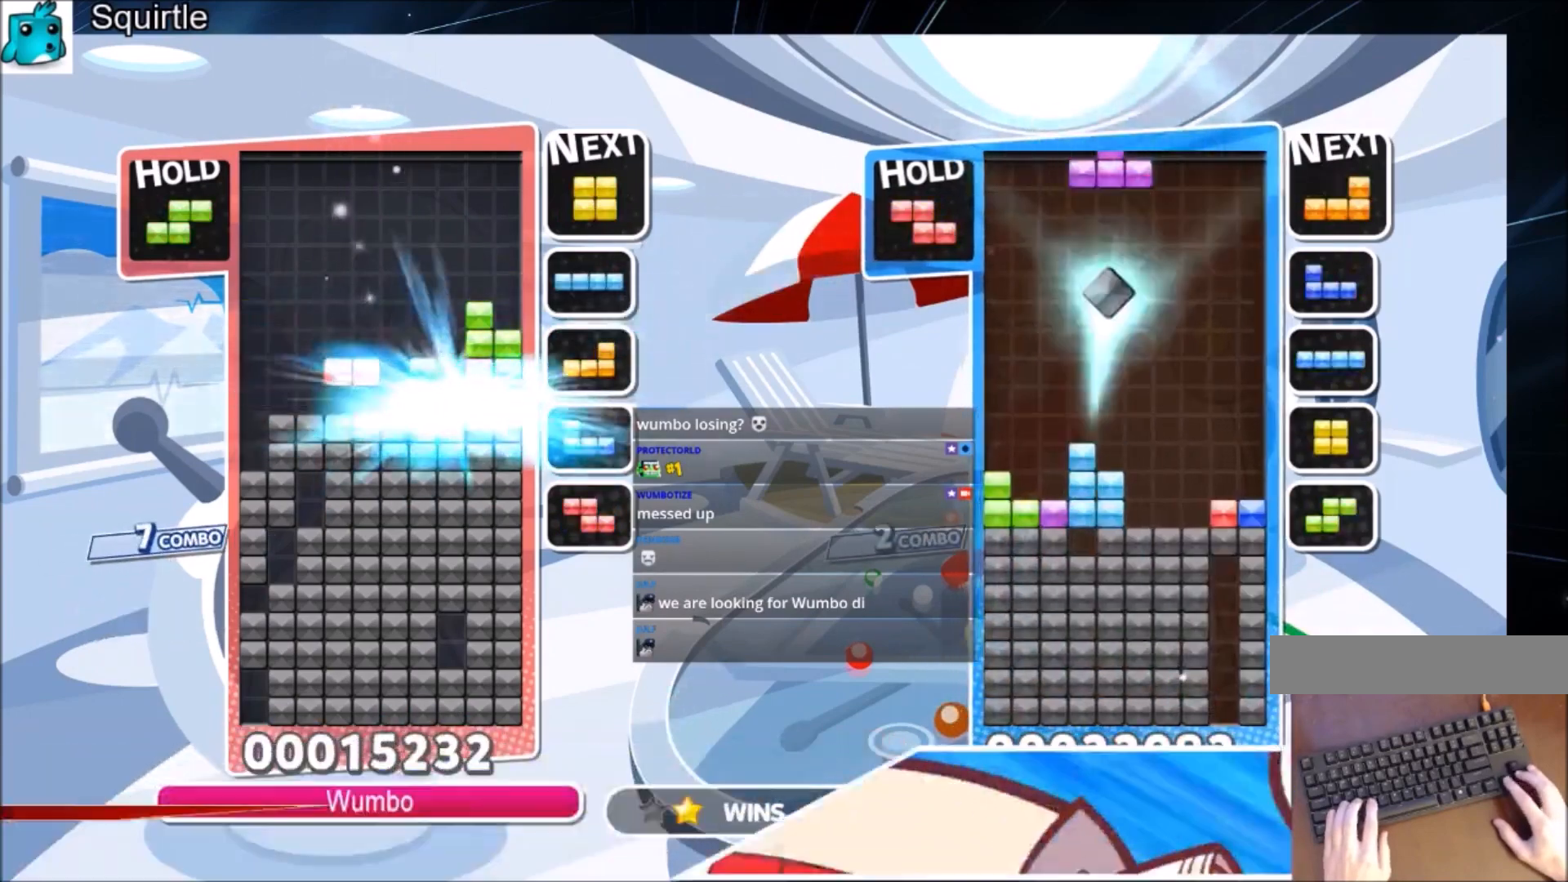
{"keys": ["left"], "events": []}
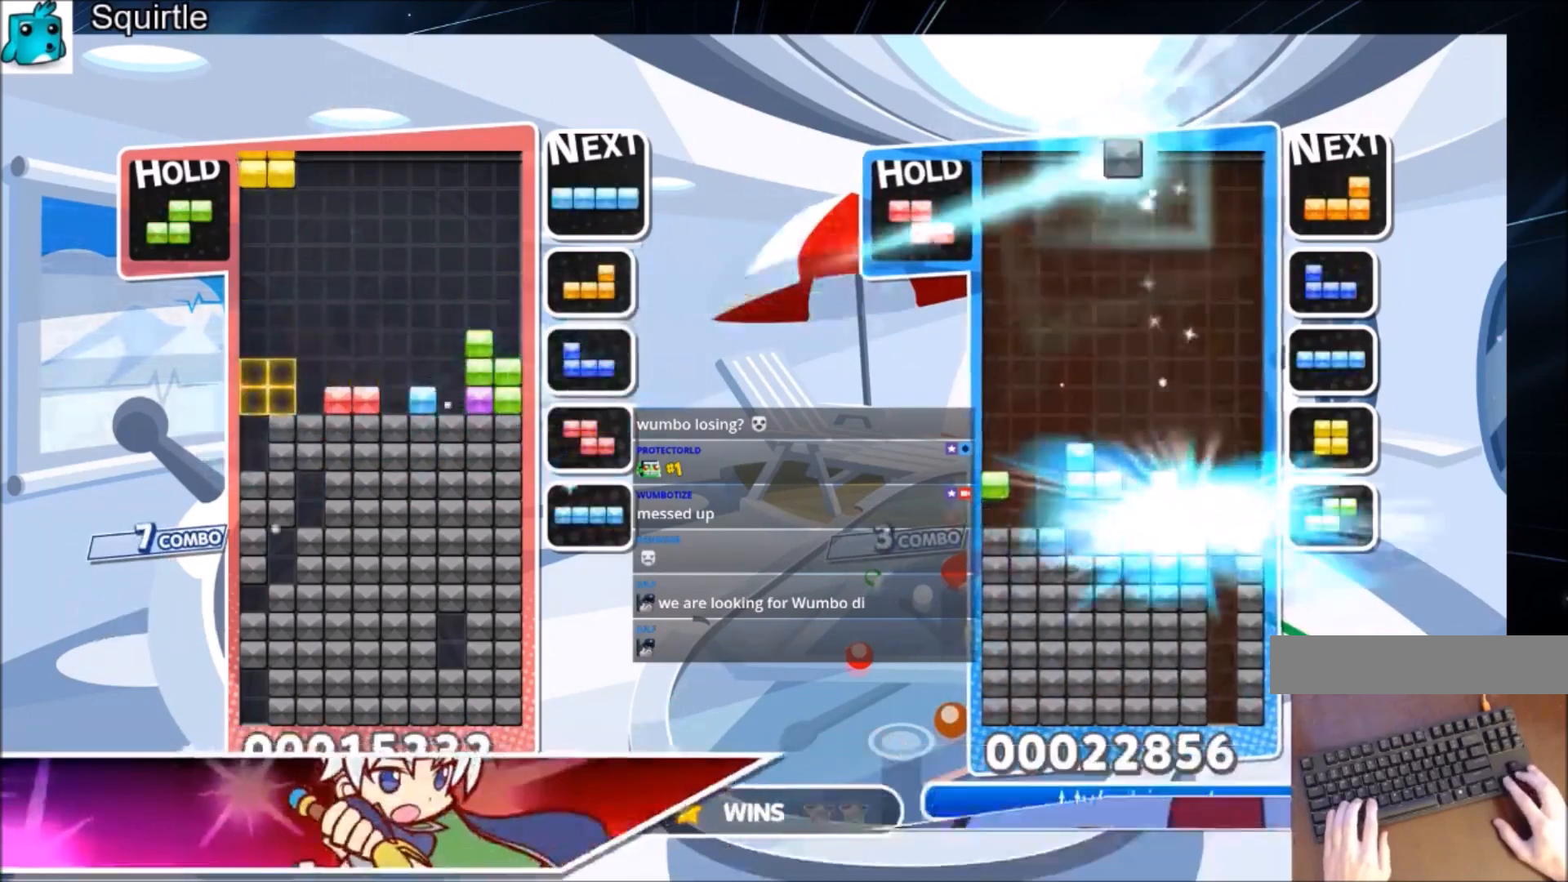
{"keys": ["right"], "events": [[33, "right", "down"], [100, "down", "down"], [100, "left", "up"], [166, "down", "up"], [166, "right", "up"], [267, "c", "down"], [367, "right", "down"], [367, "x", "down"], [400, "right", "up"], [467, "c", "up"], [500, "right", "down"], [500, "x", "up"]]}
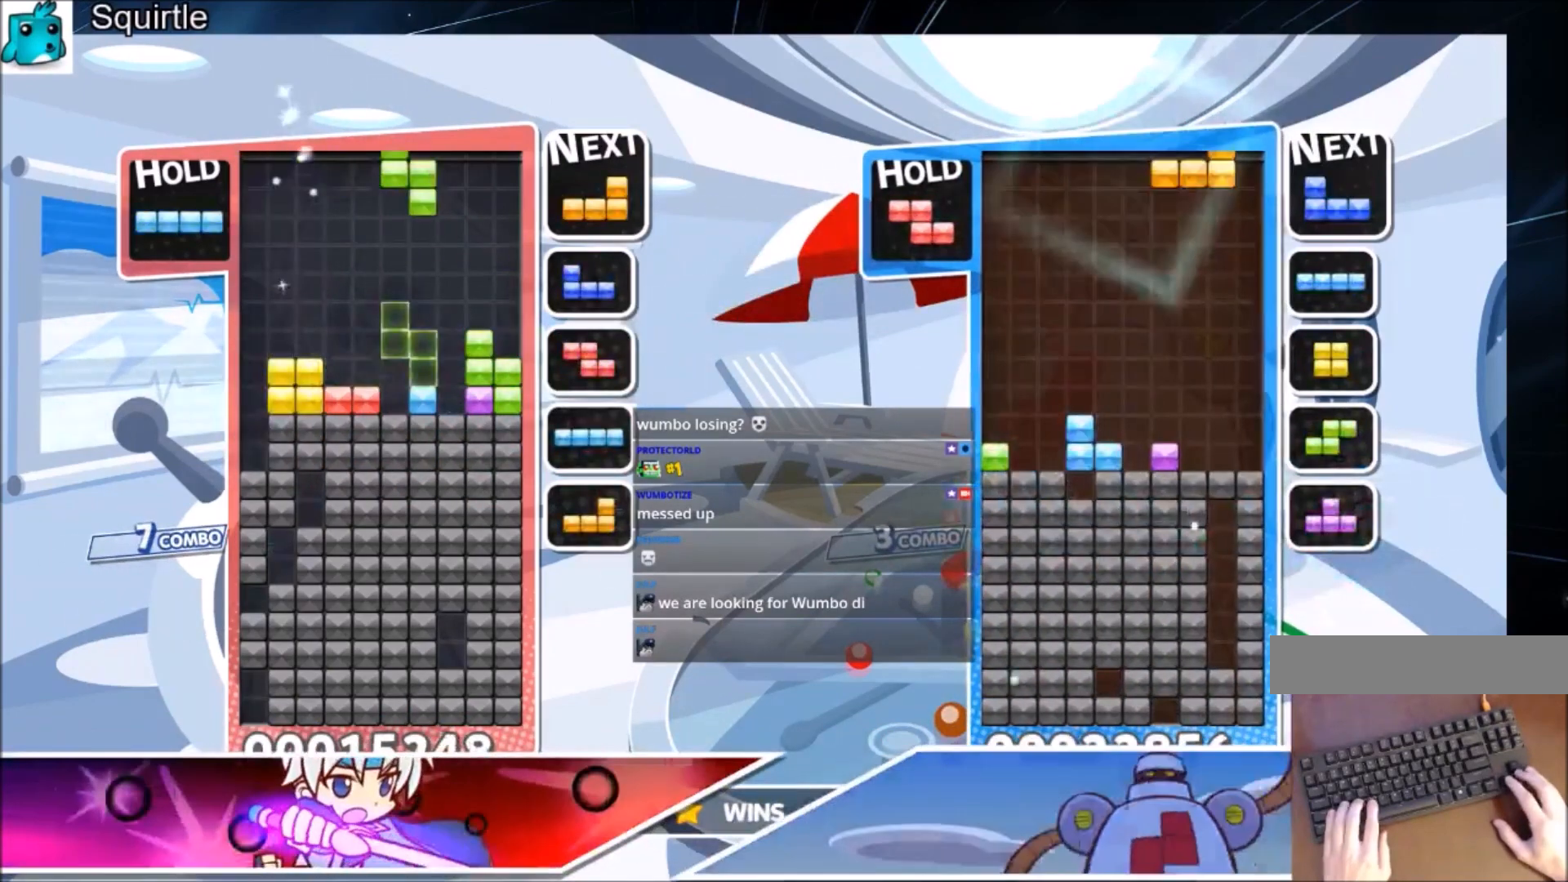
{"keys": ["left"], "events": [[67, "down", "down"], [200, "down", "up"], [434, "right", "up"], [467, "left", "down"]]}
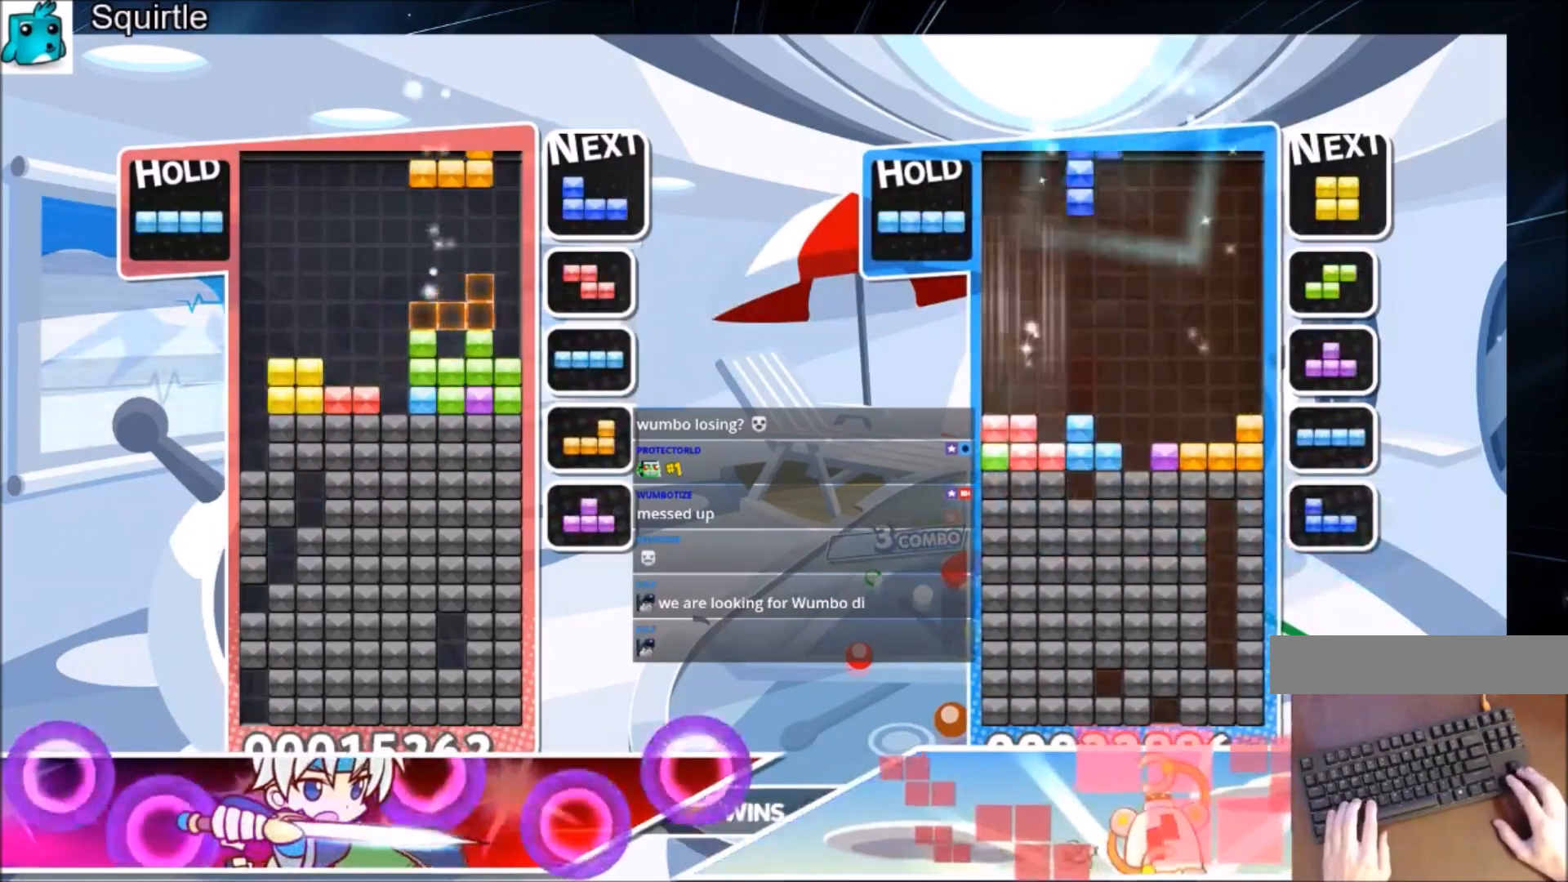
{"keys": ["x"], "events": [[33, "z", "down"], [66, "left", "up"], [133, "z", "up"], [200, "down", "down"], [300, "down", "up"], [300, "x", "down"], [400, "x", "up"], [500, "x", "down"]]}
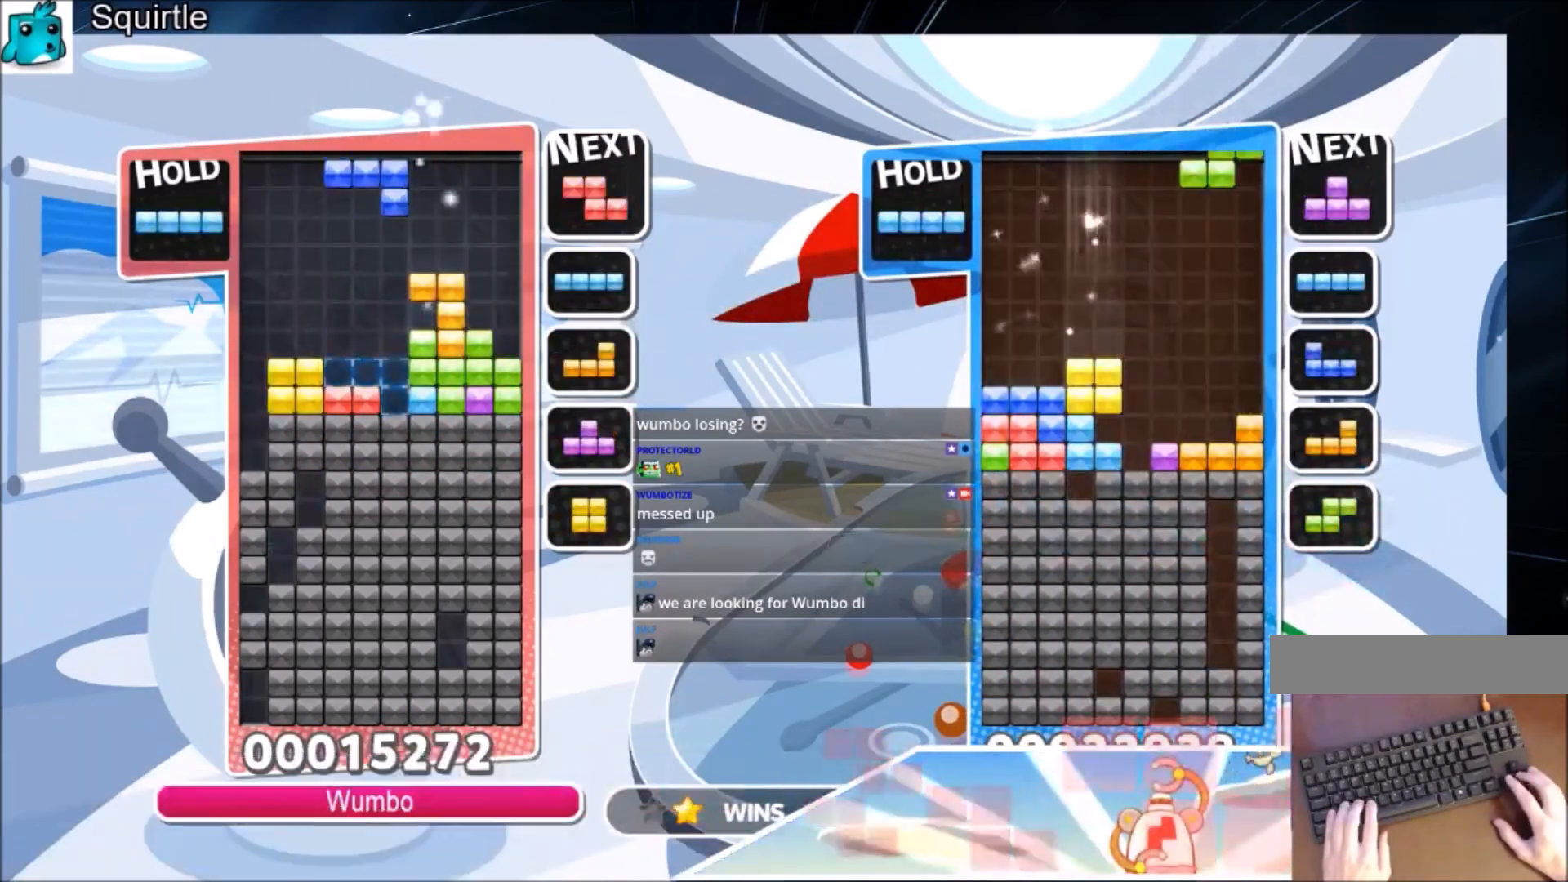
{"keys": ["left", "z"], "events": [[134, "down", "down"], [134, "x", "up"], [234, "down", "up"], [267, "left", "down"], [334, "c", "down"], [501, "c", "up"], [501, "z", "down"]]}
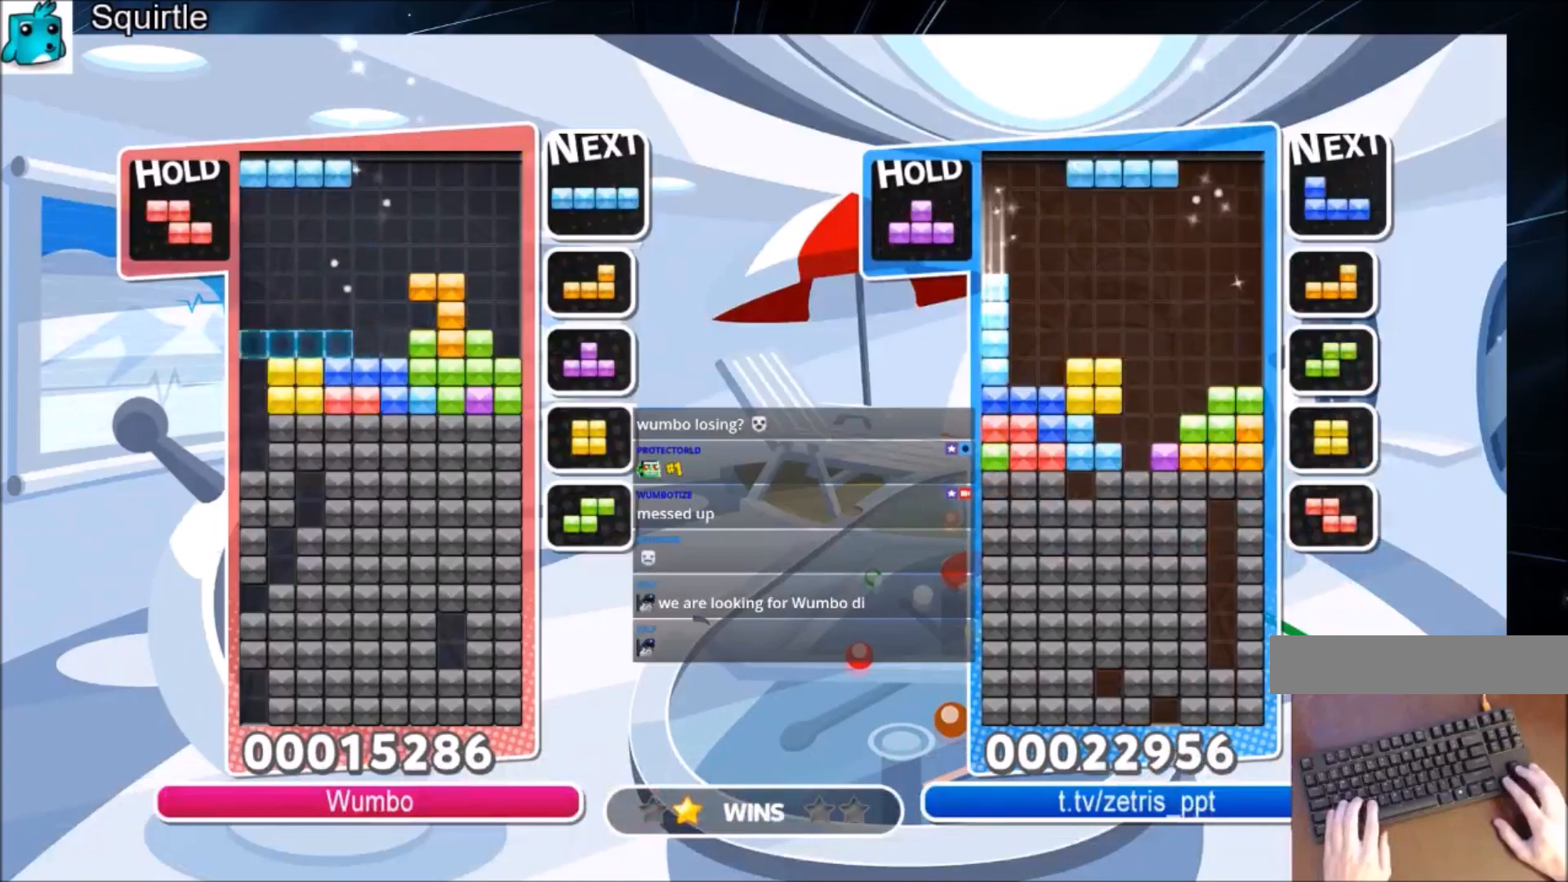
{"keys": ["down", "left"], "events": [[133, "down", "down"], [233, "z", "up"]]}
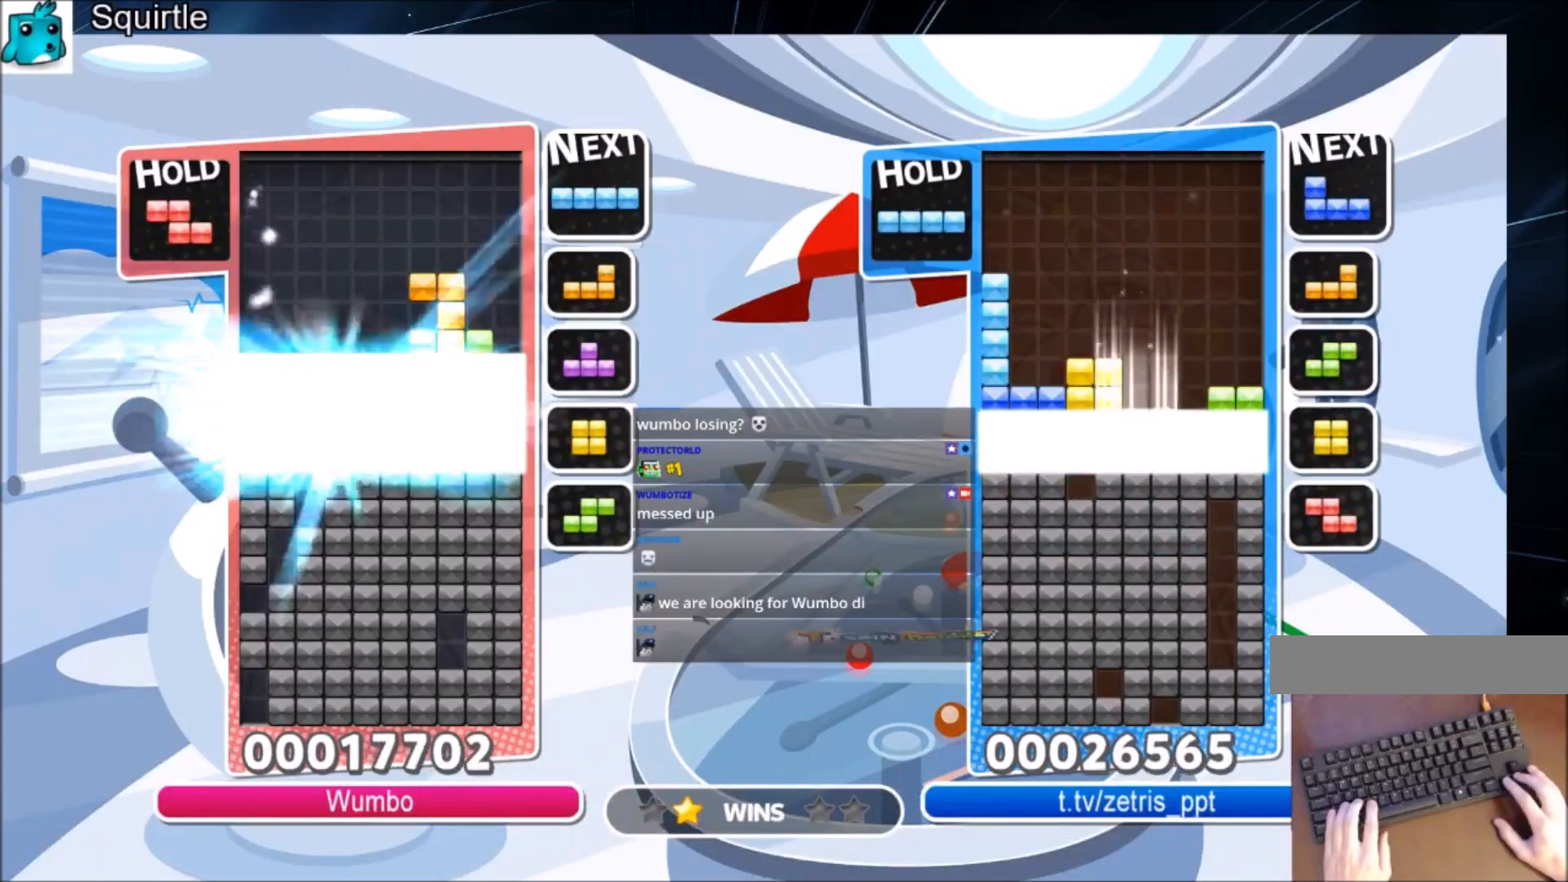
{"keys": [], "events": [[67, "down", "up"], [67, "left", "up"]]}
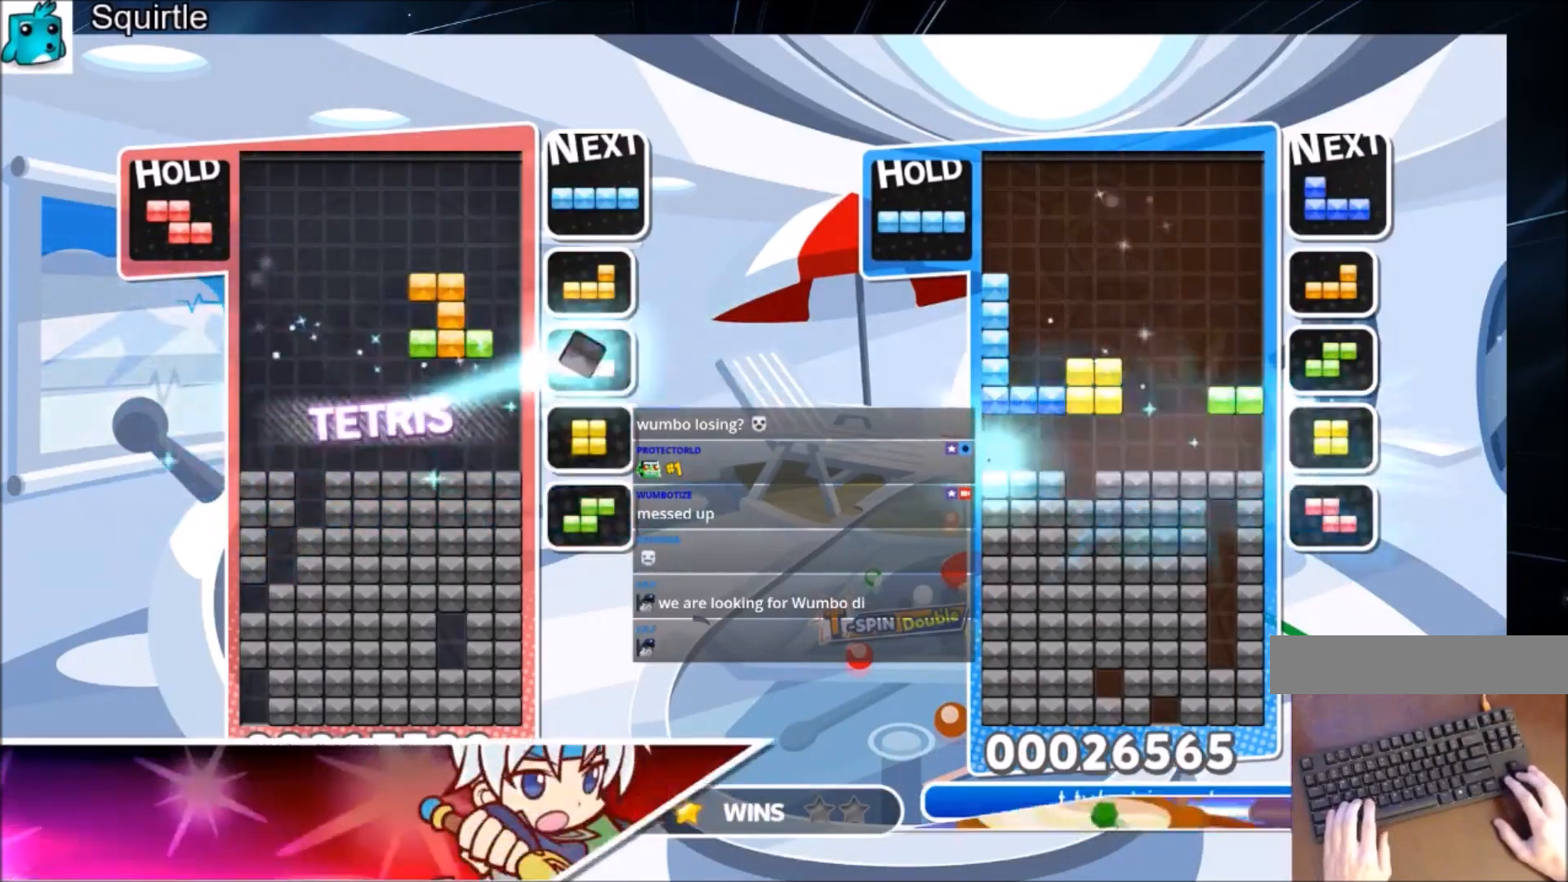
{"keys": ["down"], "events": [[233, "c", "down"], [467, "c", "up"], [500, "down", "down"]]}
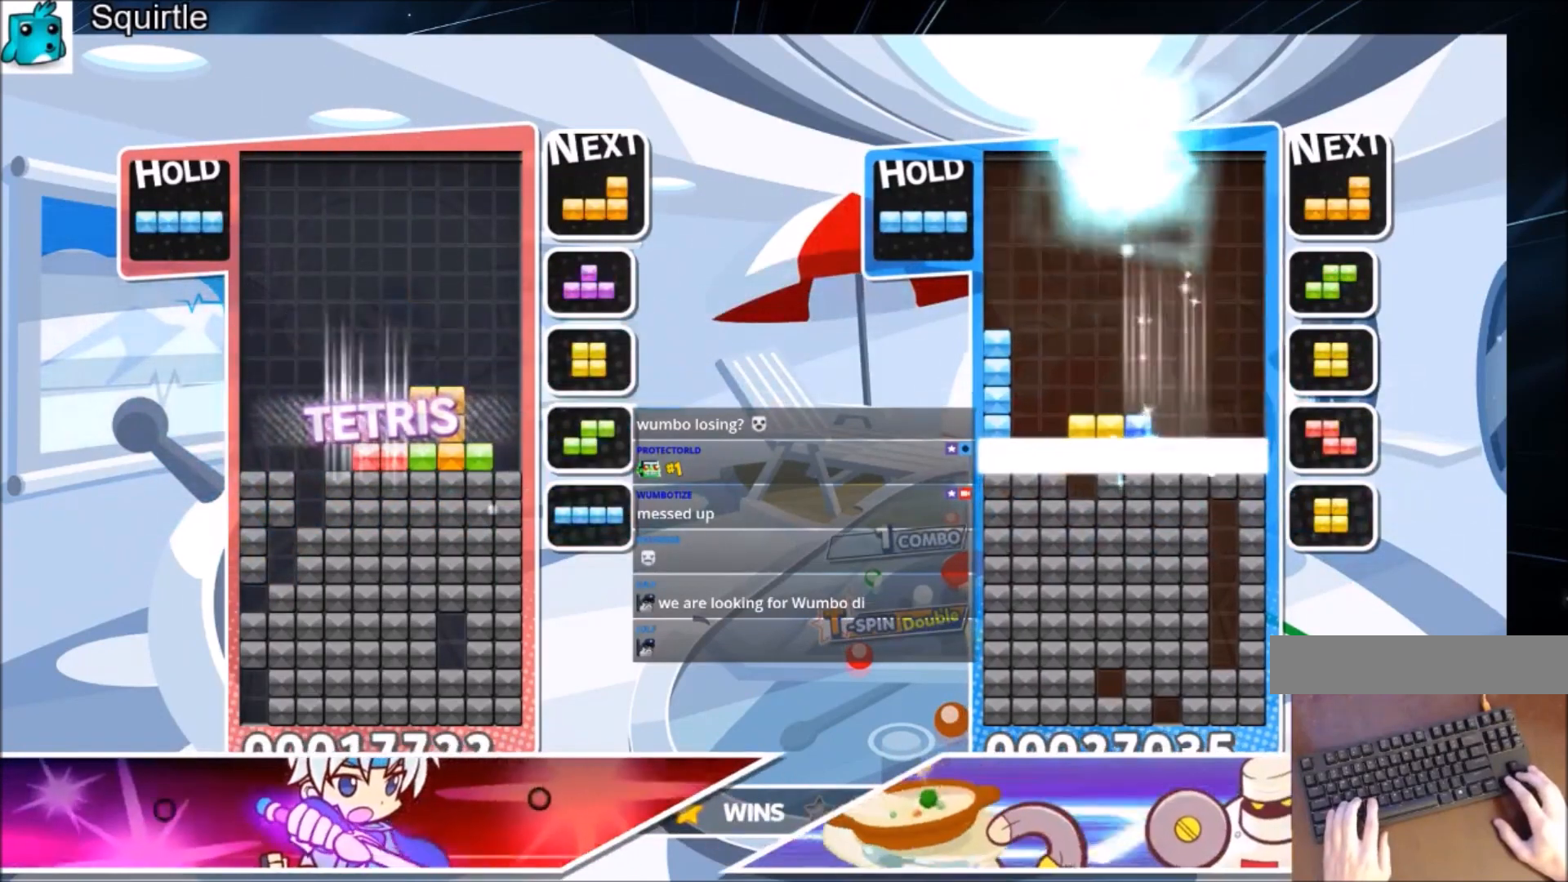
{"keys": ["right"], "events": [[100, "down", "up"], [234, "right", "down"]]}
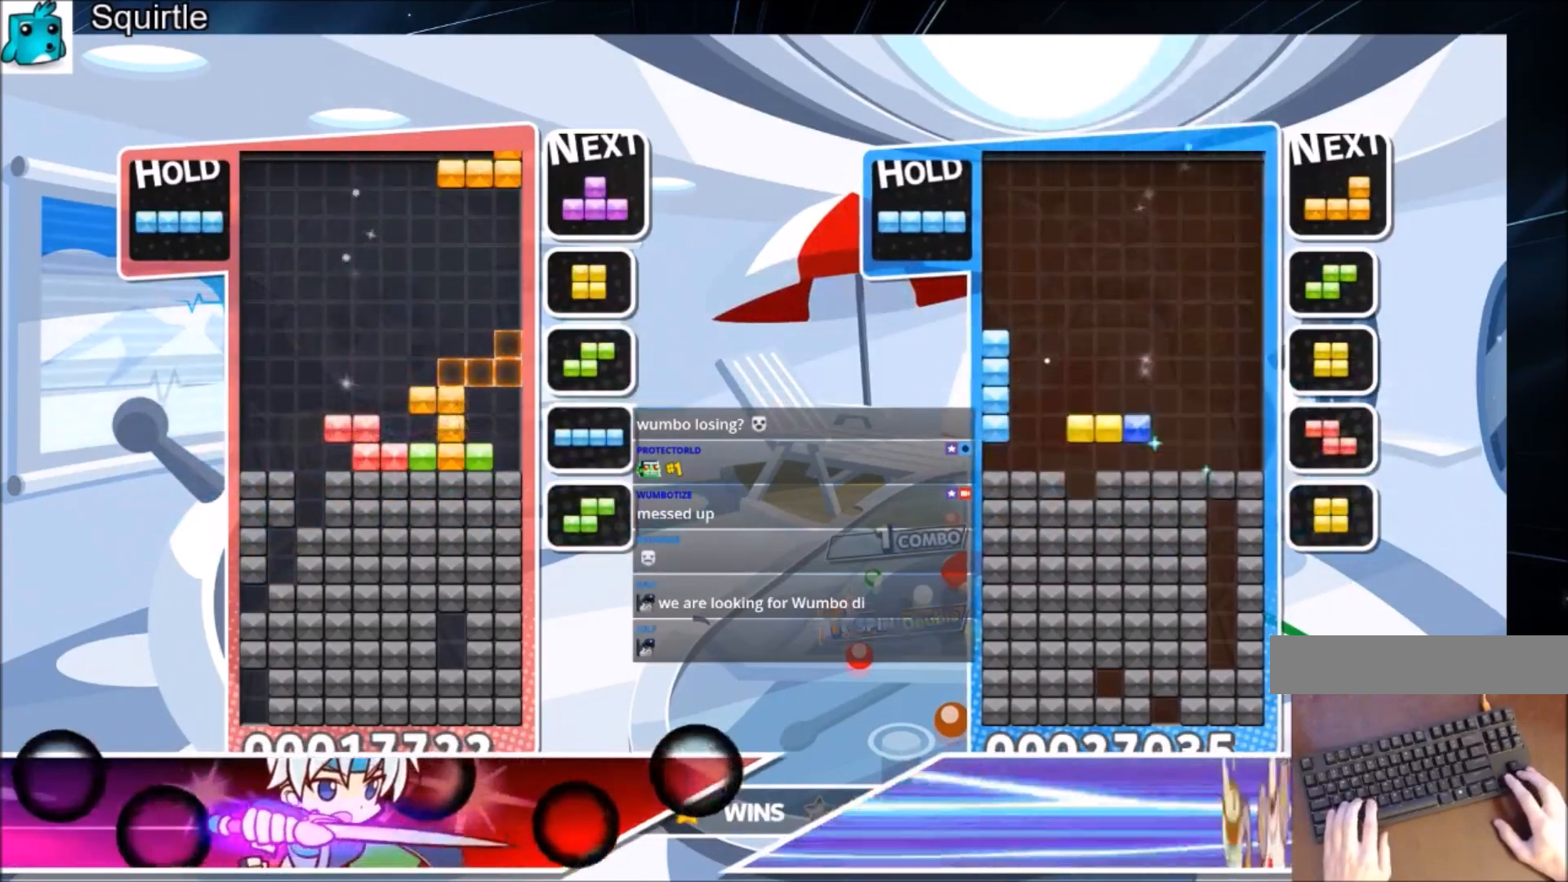
{"keys": ["right", "x"], "events": [[33, "right", "up"], [66, "z", "down"], [133, "down", "down"], [133, "right", "down"], [200, "down", "up"], [200, "z", "up"], [300, "c", "down"], [400, "x", "down"], [500, "c", "up"]]}
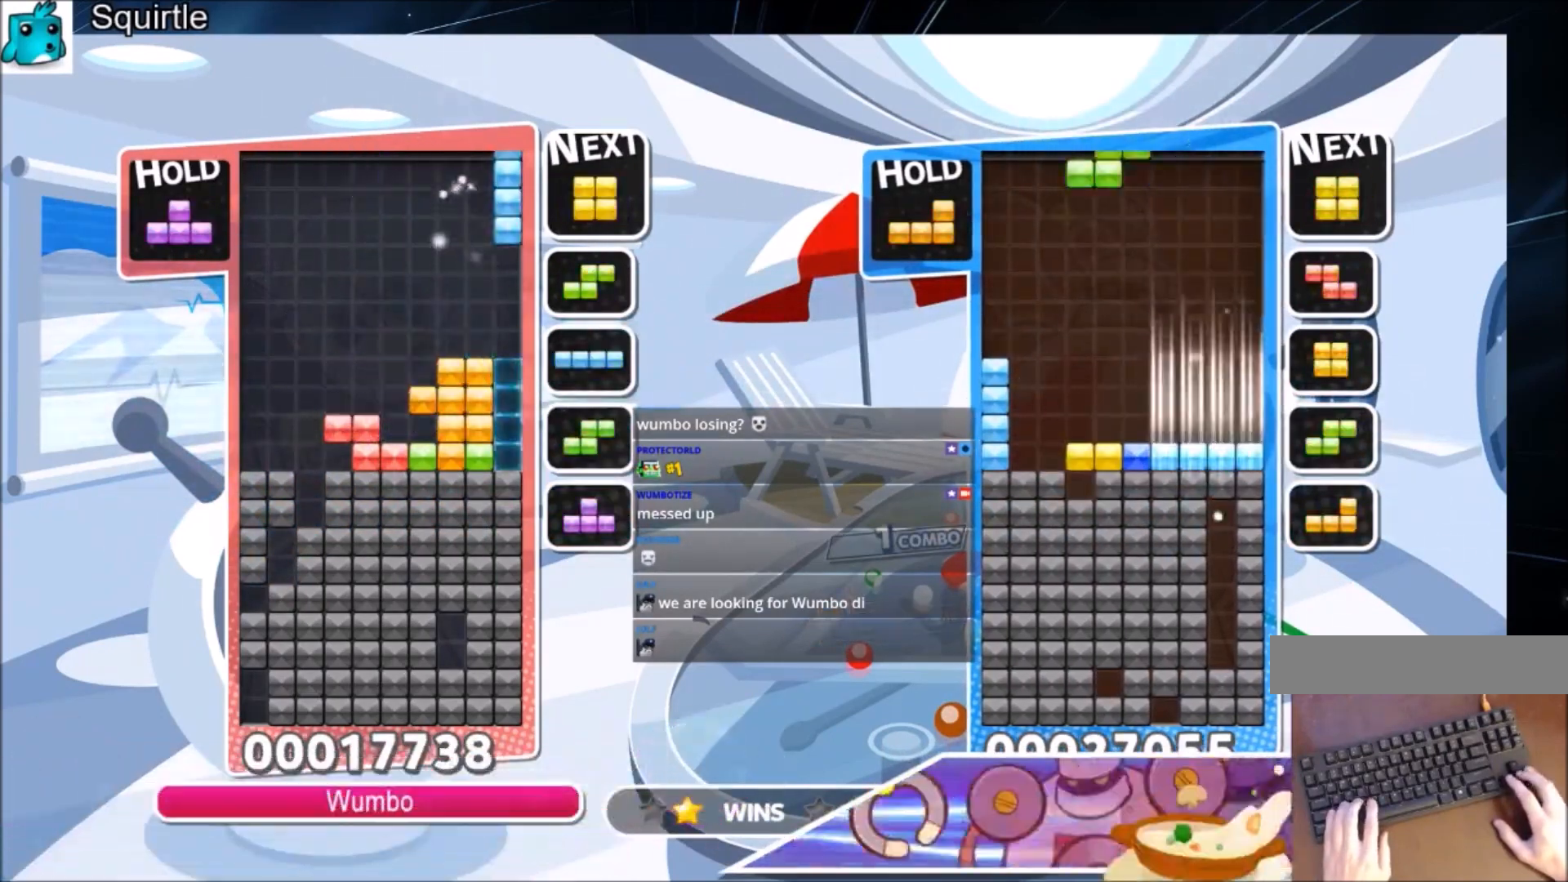
{"keys": ["c", "left", "up"], "events": [[34, "right", "up"], [100, "down", "down"], [100, "x", "up"], [167, "down", "up"], [334, "left", "down"], [367, "c", "down"], [467, "up", "down"]]}
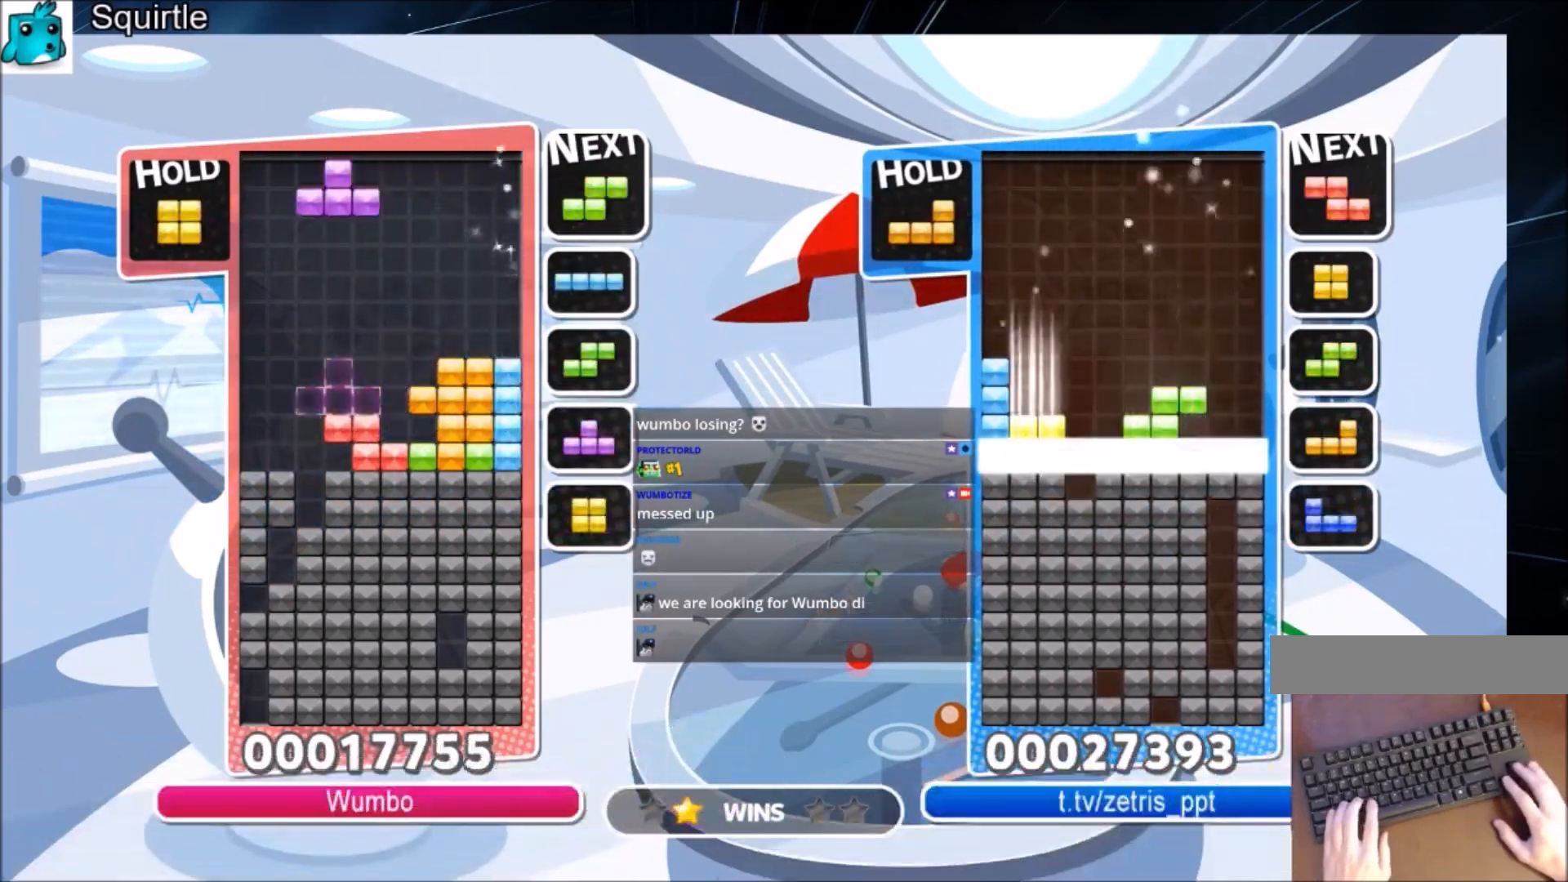
{"keys": ["up", "z"], "events": [[66, "c", "up"], [100, "left", "up"], [100, "z", "down"], [133, "right", "down"], [200, "right", "up"], [200, "z", "up"], [467, "z", "down"]]}
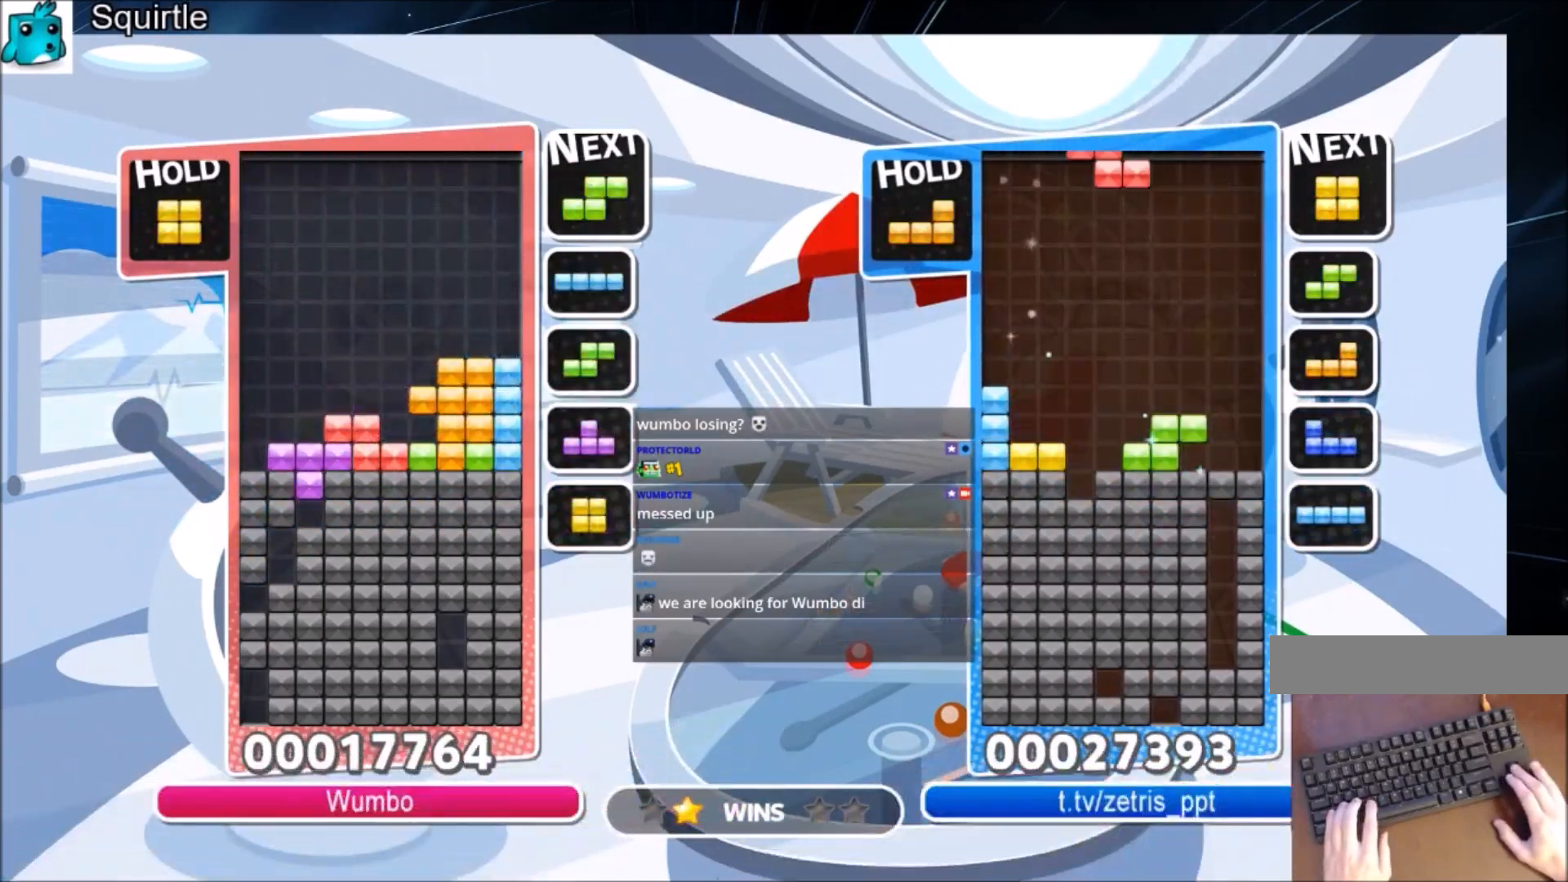
{"keys": ["left"], "events": [[34, "up", "up"], [34, "z", "up"], [100, "z", "down"], [167, "down", "down"], [267, "down", "up"], [267, "z", "up"], [300, "down", "down"], [434, "down", "up"], [501, "left", "down"]]}
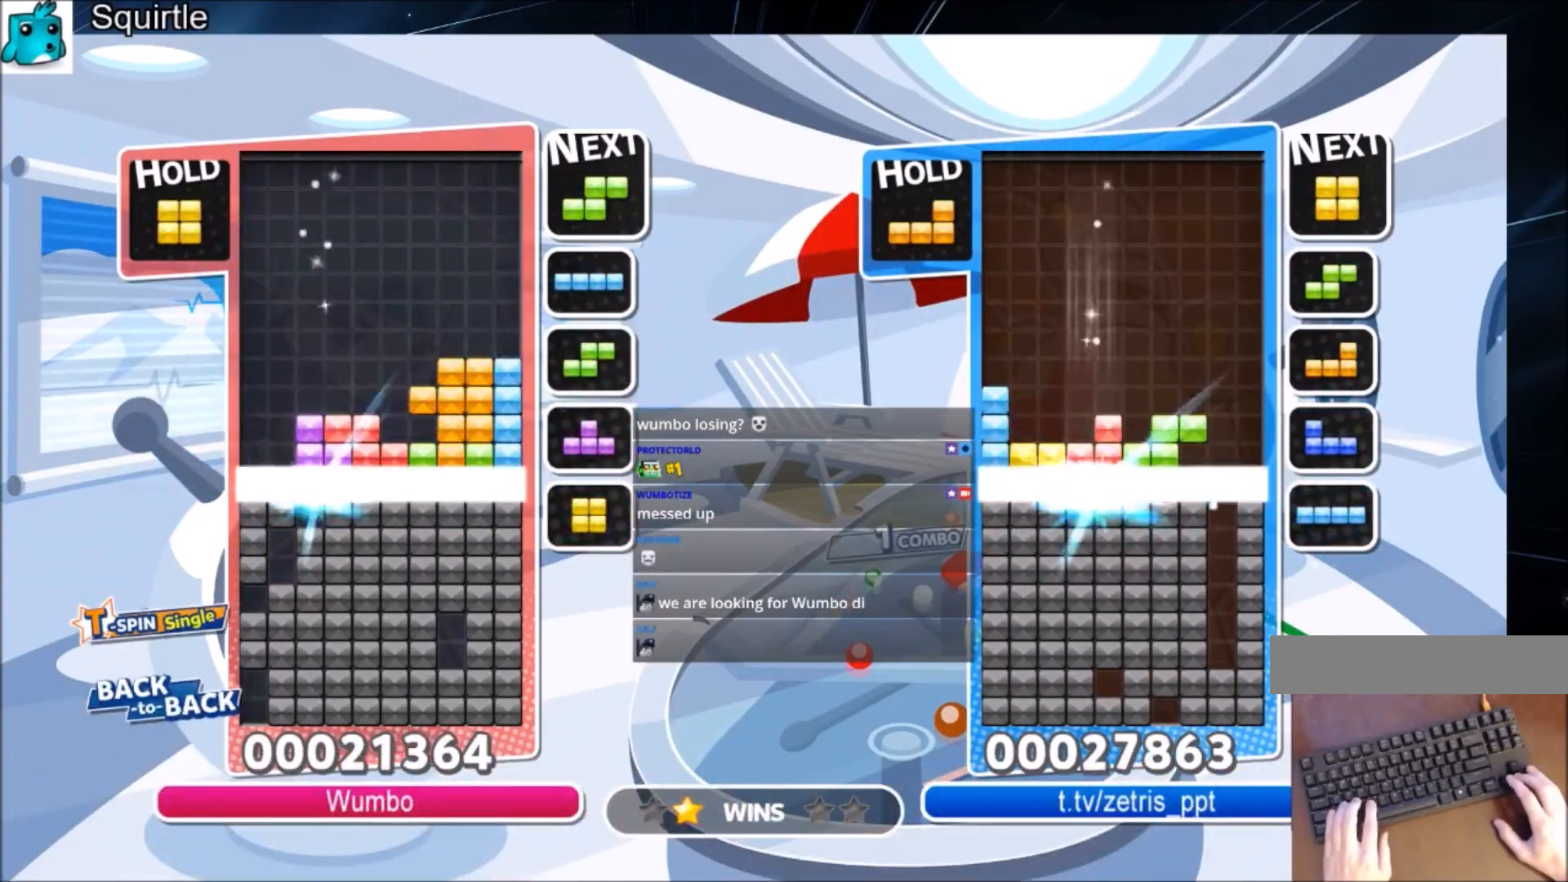
{"keys": ["left"], "events": []}
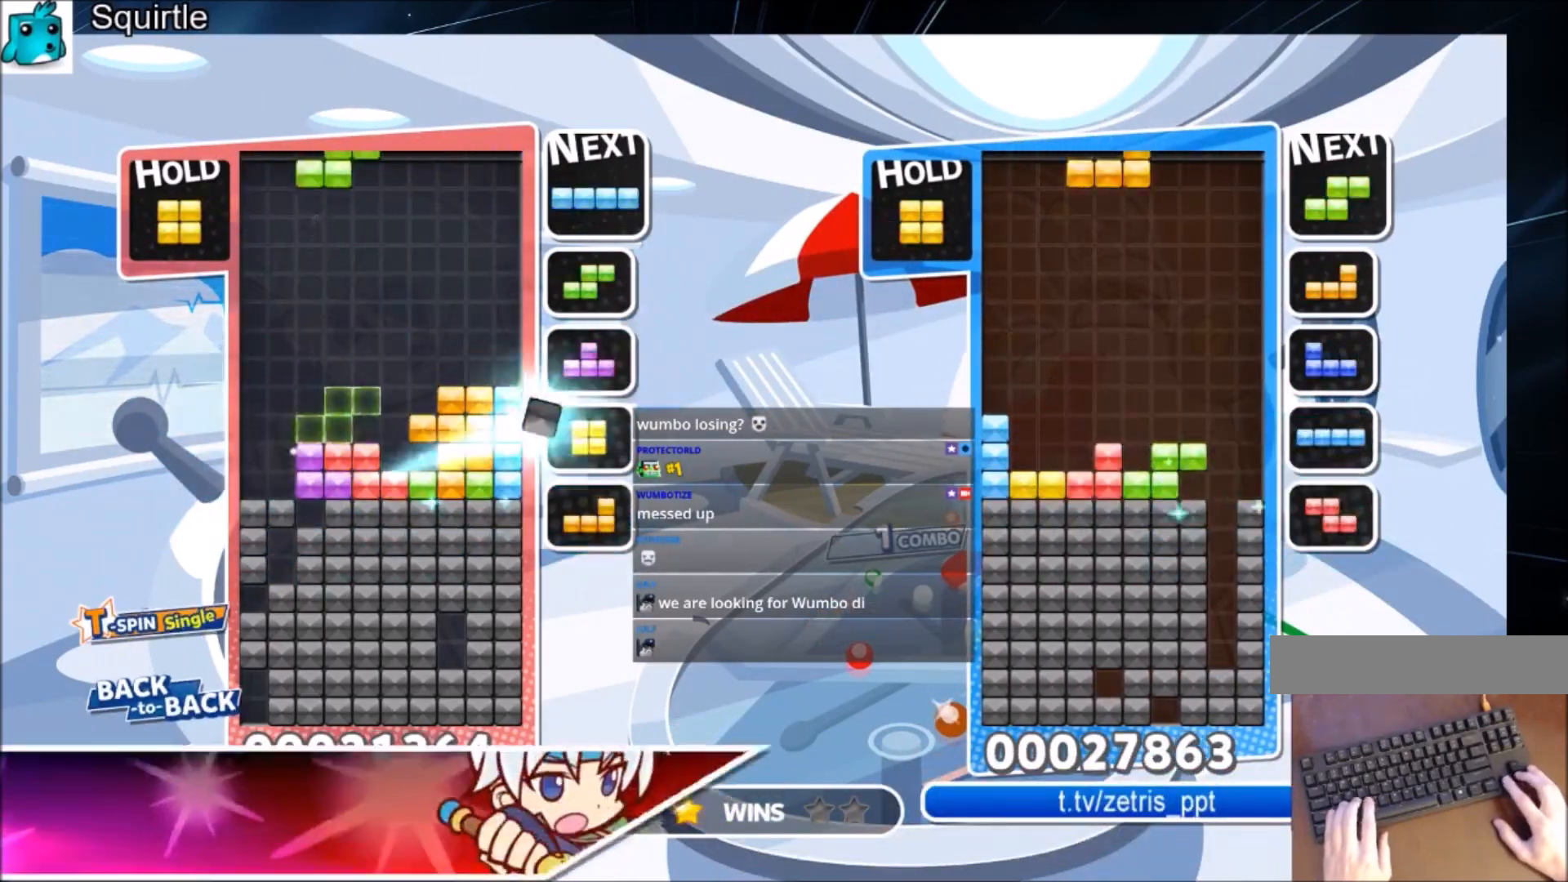
{"keys": ["left"], "events": [[100, "c", "down"], [334, "c", "up"], [334, "down", "down"], [467, "down", "up"]]}